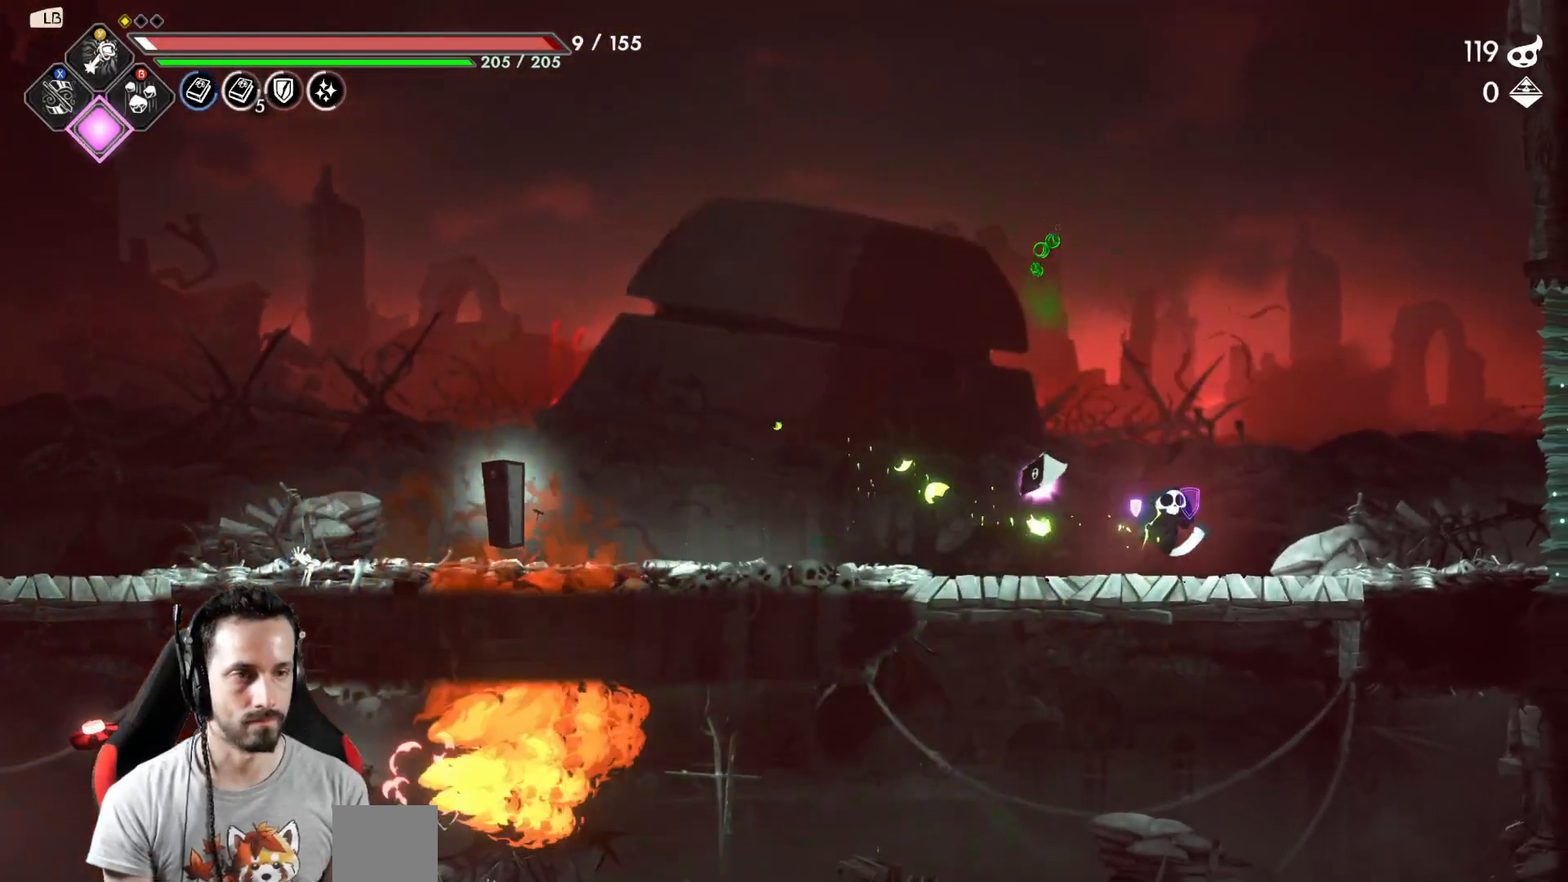
Gameplay with a controller (Xbox layout); each line is a JSON object with the inputs held at the frame after it. "events" lists button and stick changes between this image and that frame as [ms after this image, input, new state], when the widget could be followed in between.
{"buttons": [], "left_stick": "center", "right_stick": "center", "events": [[50, "A", "up"], [133, "left_stick", "down-left"], [233, "left_stick", "left"], [400, "Y", "down"], [467, "Y", "up"], [467, "left_stick", "center"]]}
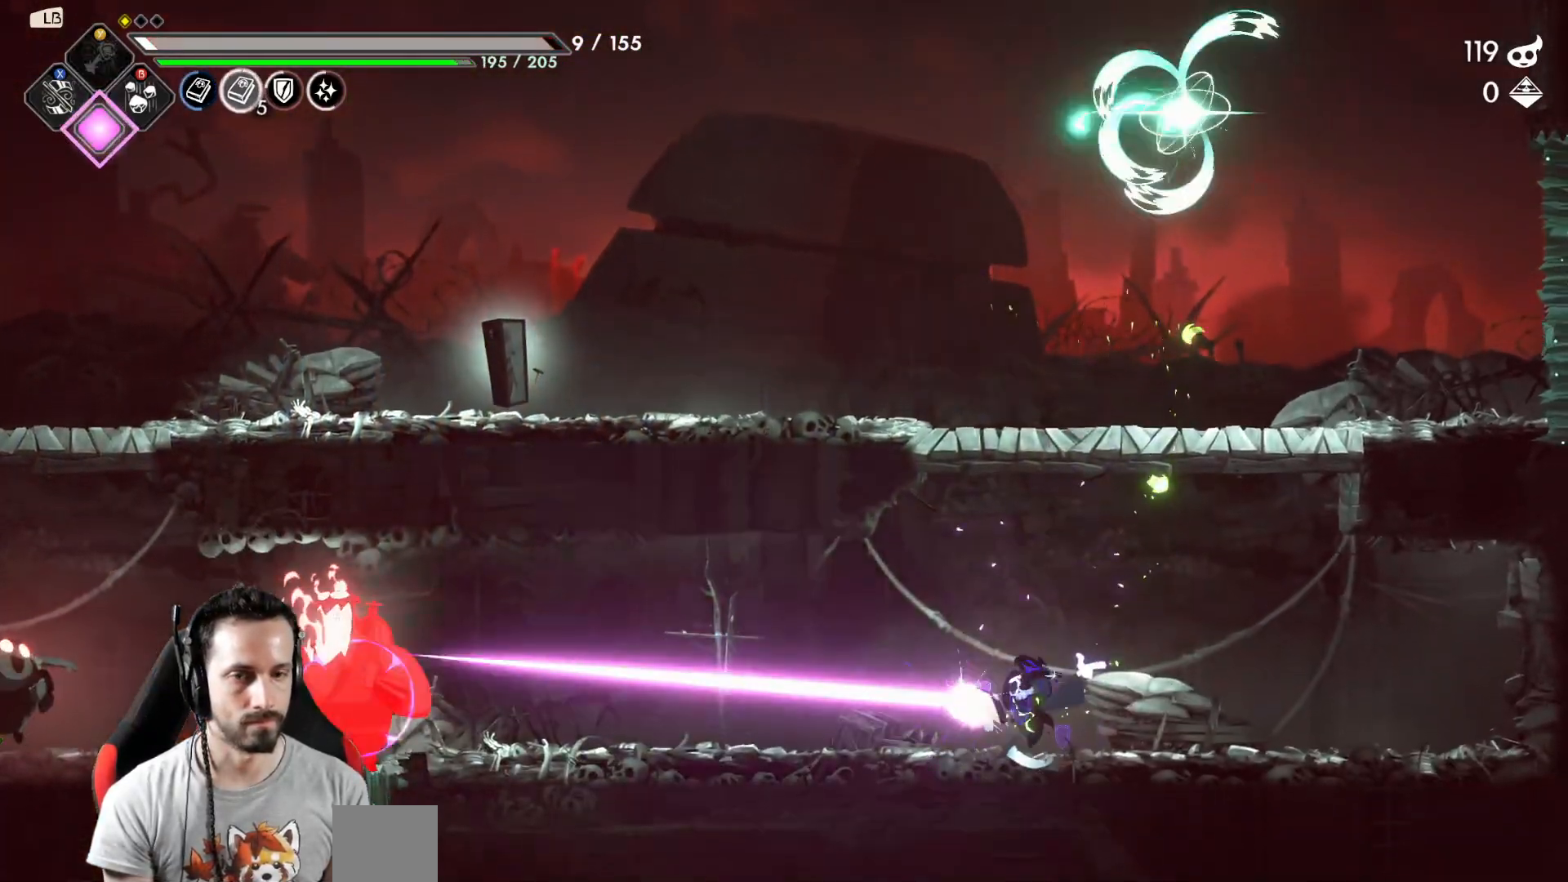
{"buttons": [], "left_stick": "center", "right_stick": "center", "events": [[50, "Y", "down"], [117, "Y", "up"]]}
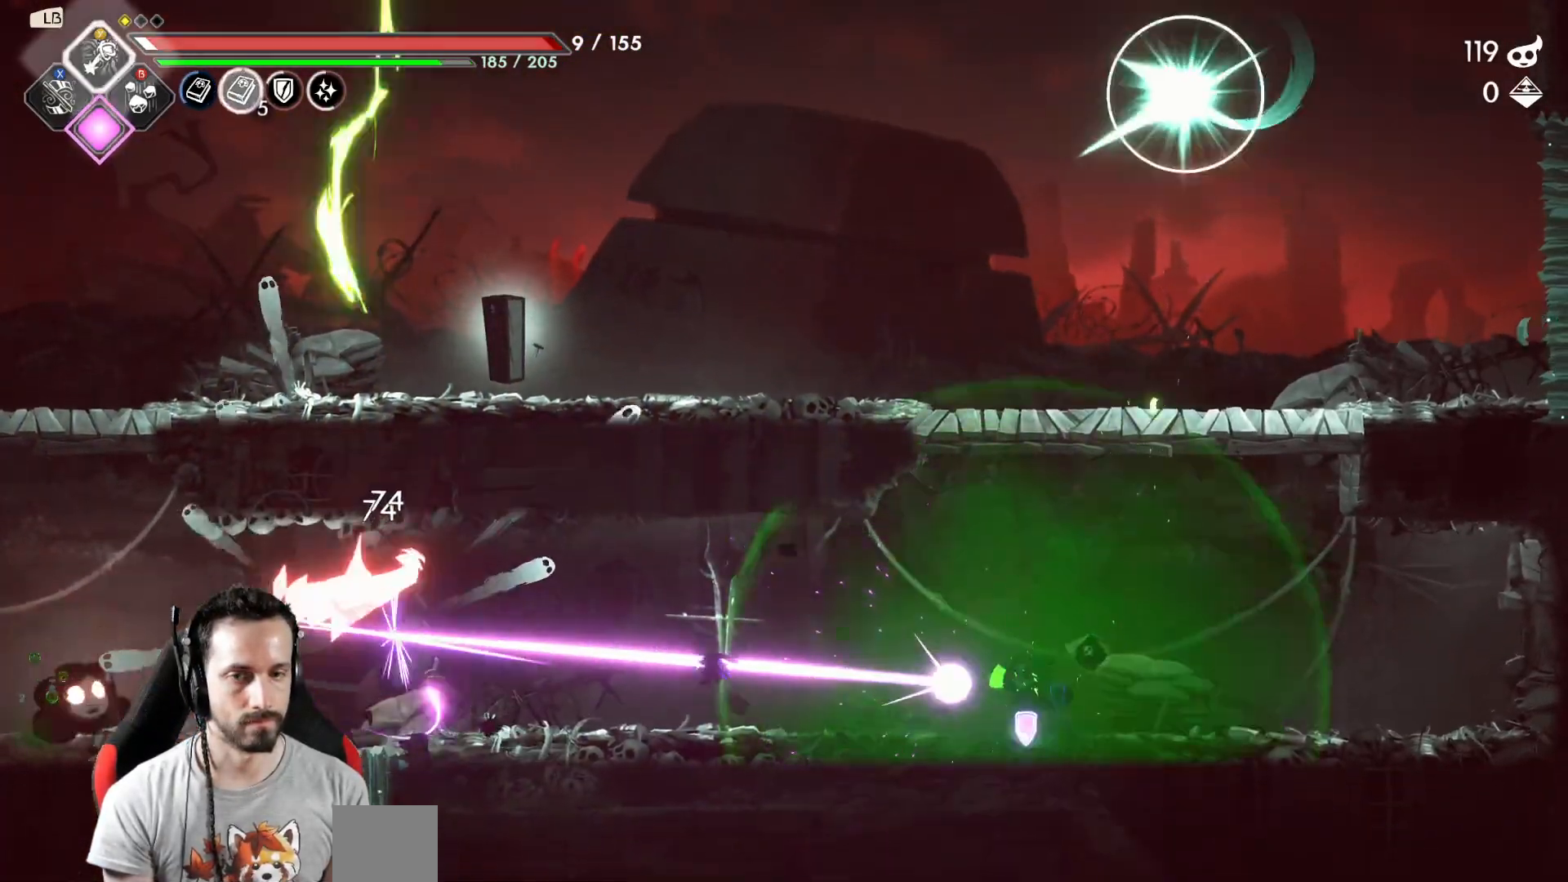
{"buttons": [], "left_stick": "left", "right_stick": "center", "events": [[233, "left_stick", "left"]]}
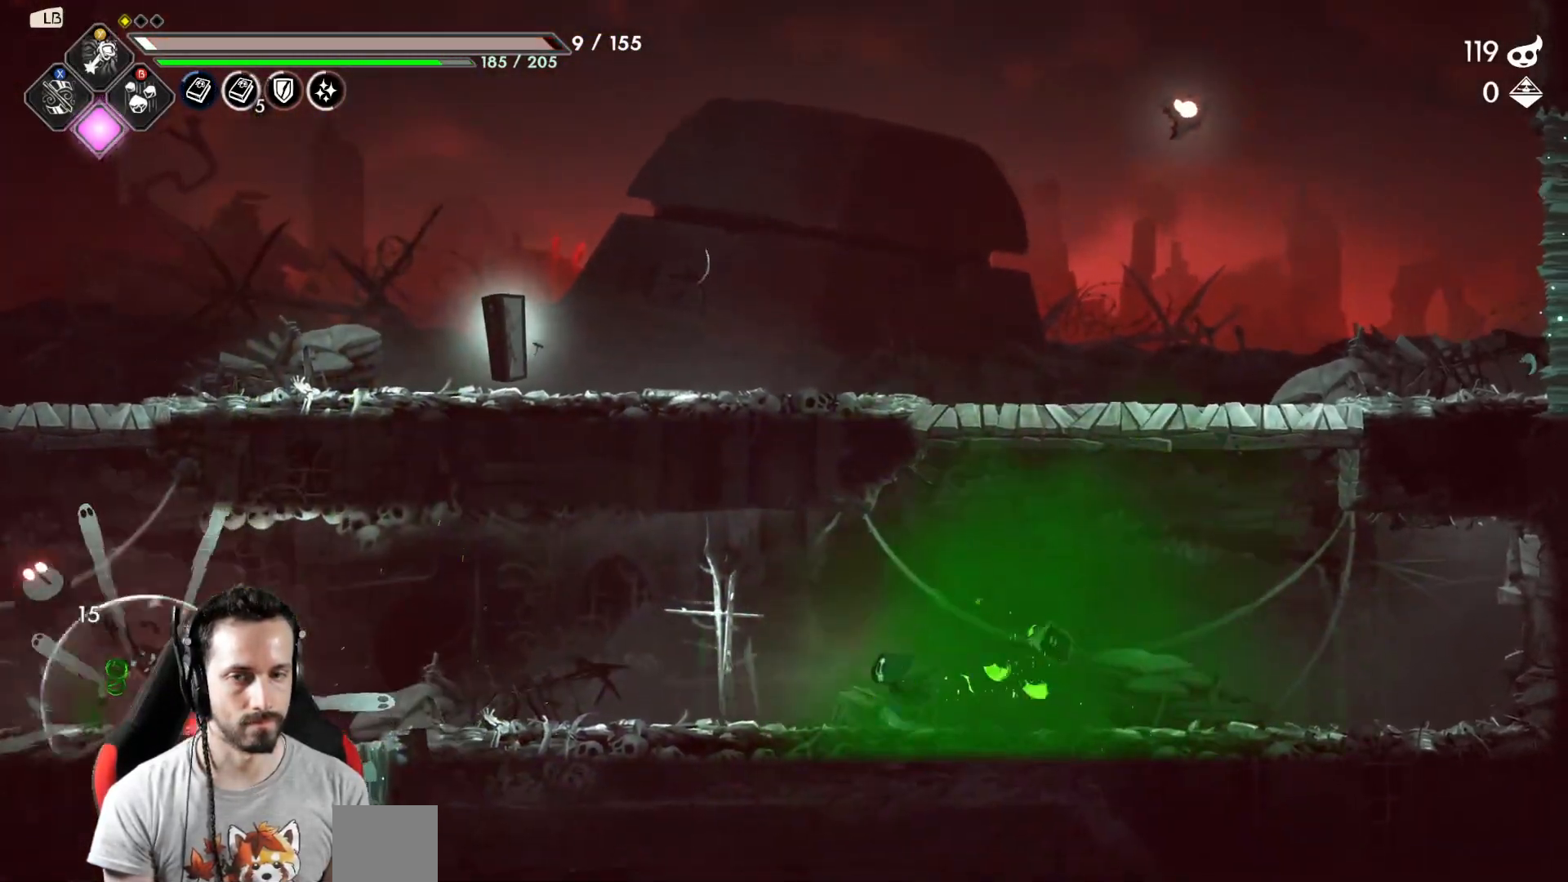
{"buttons": [], "left_stick": "center", "right_stick": "center", "events": [[67, "left_stick", "center"]]}
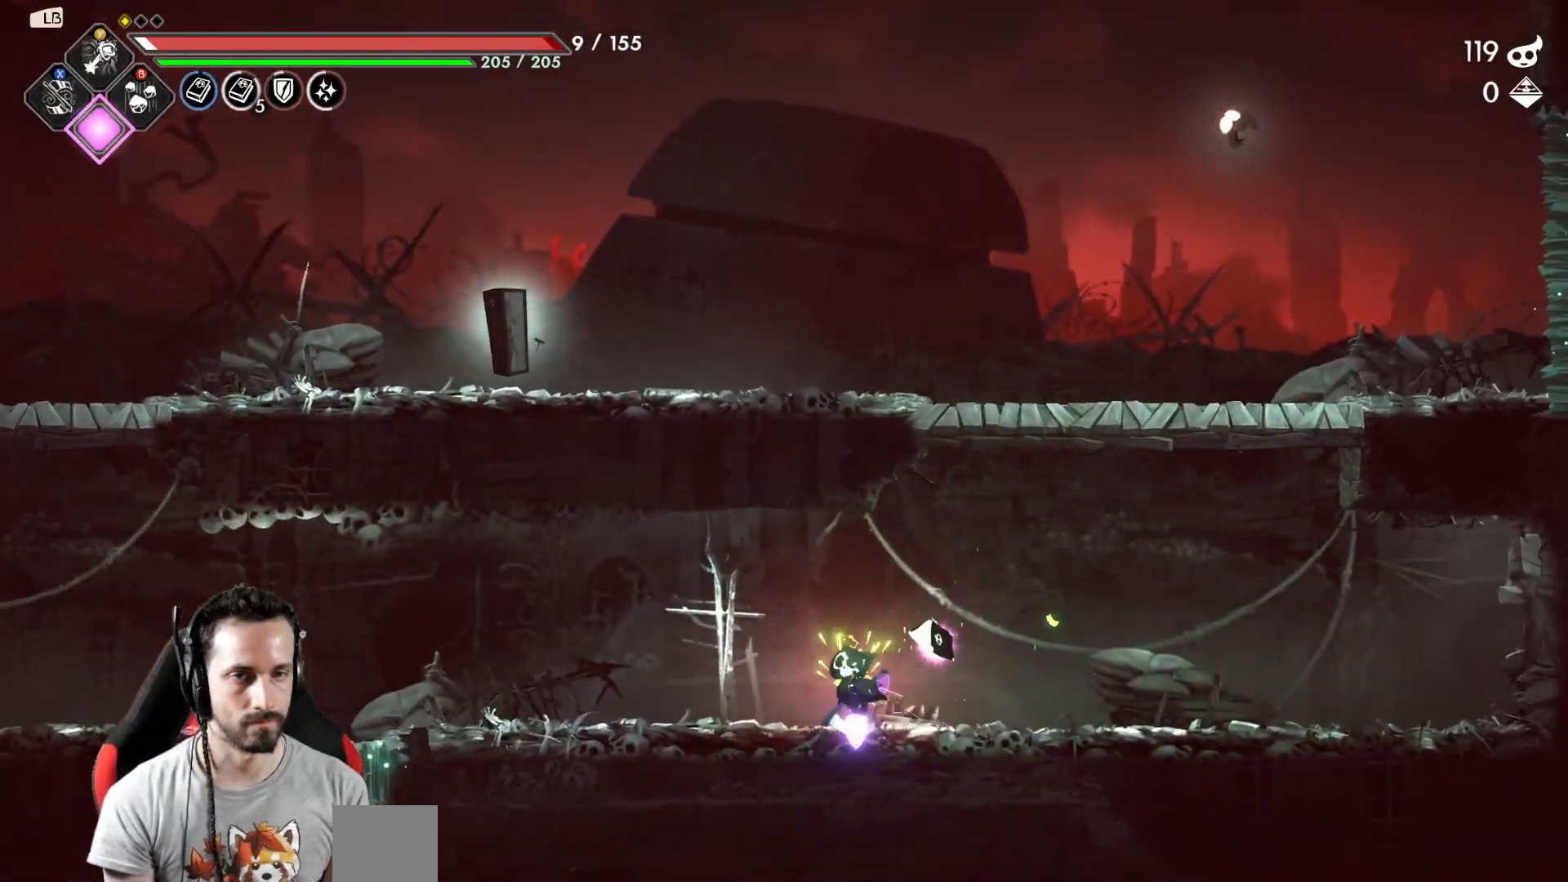
{"buttons": ["A"], "left_stick": "right", "right_stick": "center", "events": [[83, "left_stick", "right"], [283, "A", "down"]]}
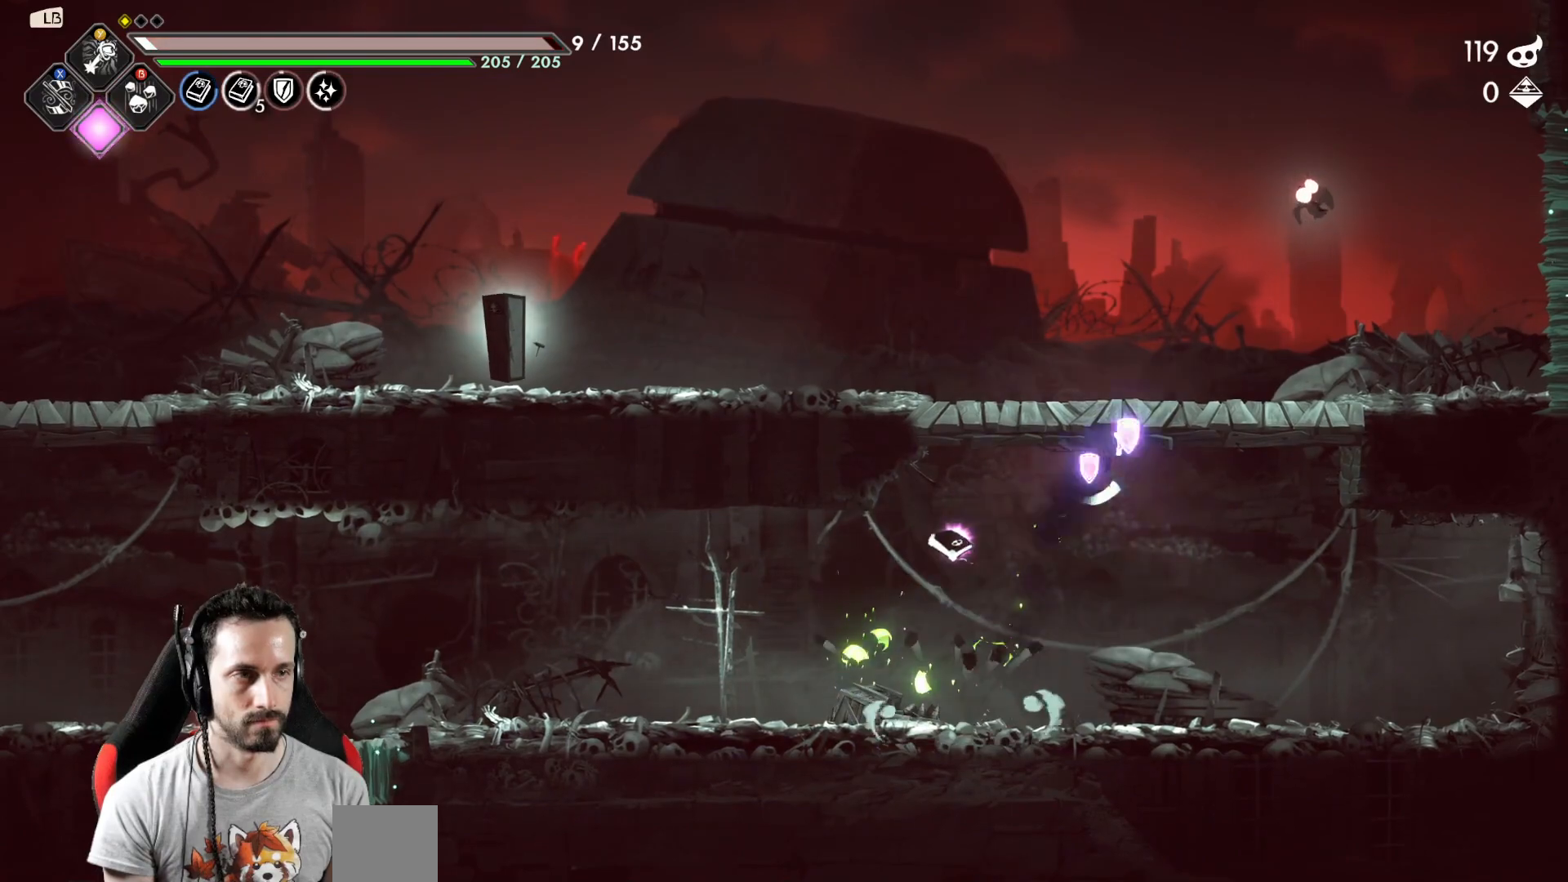
{"buttons": [], "left_stick": "center", "right_stick": "center", "events": [[100, "A", "up"], [183, "left_stick", "up"], [217, "X", "down"], [300, "X", "up"], [350, "left_stick", "center"]]}
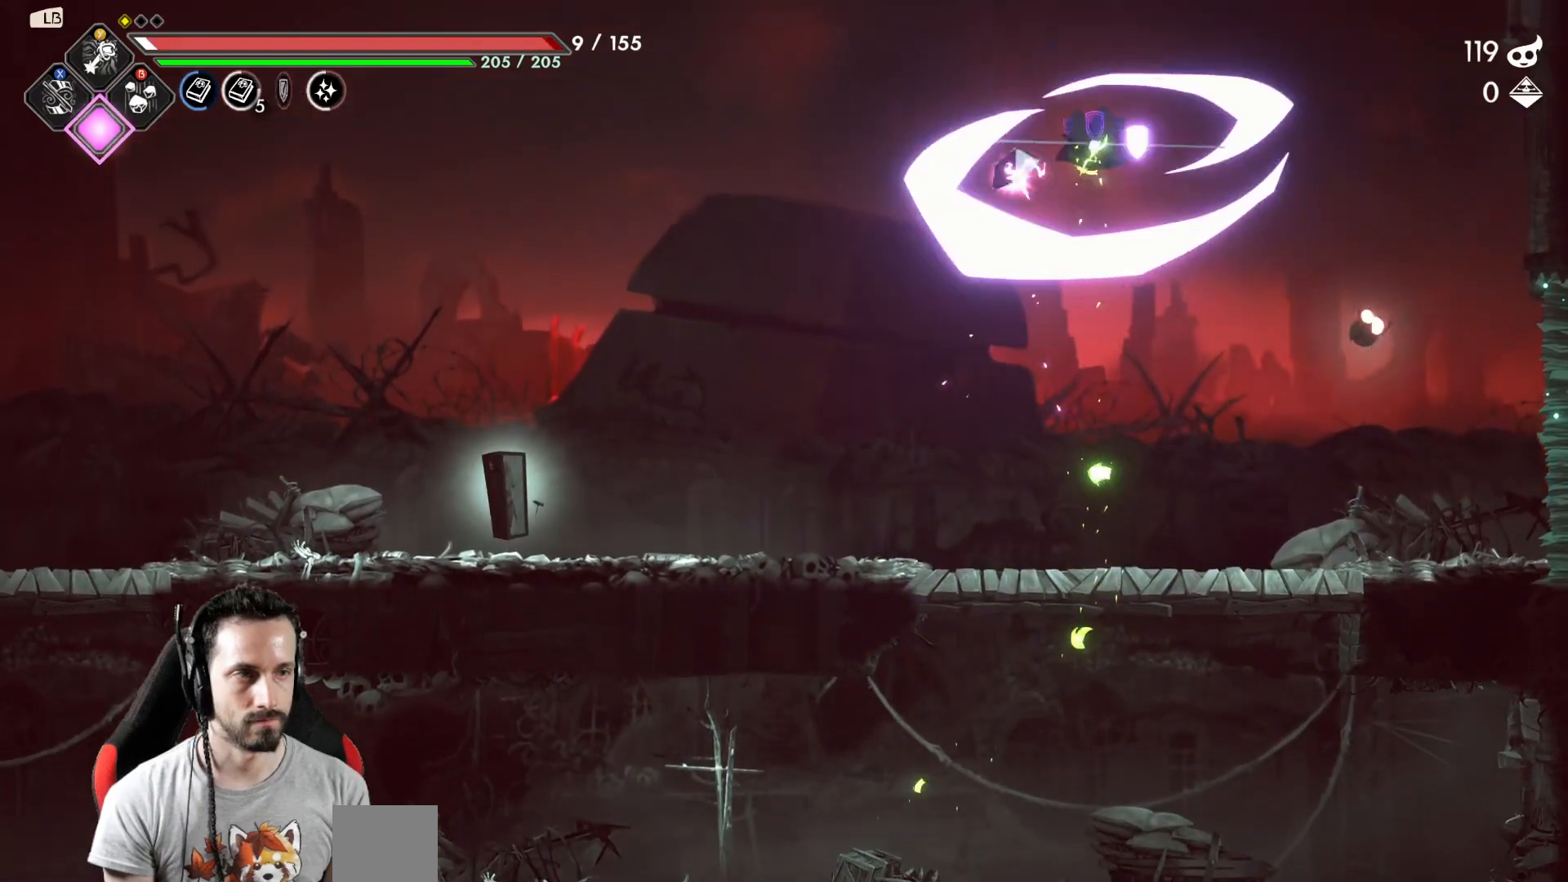
{"buttons": [], "left_stick": "center", "right_stick": "center", "events": [[183, "left_stick", "right"], [433, "left_stick", "center"]]}
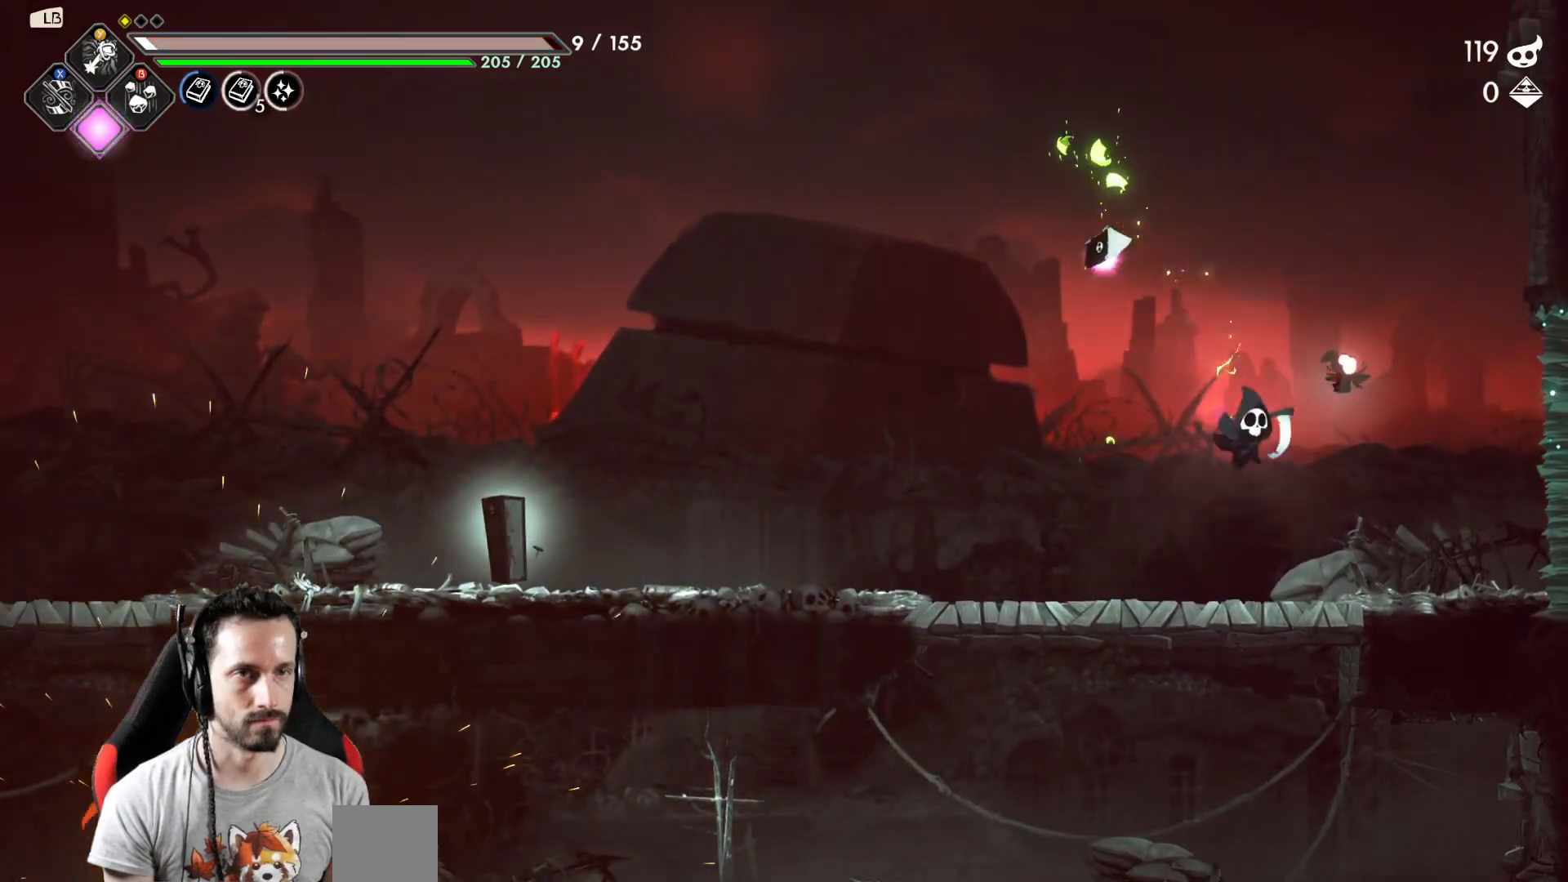
{"buttons": [], "left_stick": "center", "right_stick": "center", "events": [[200, "left_stick", "right"], [283, "A", "down"], [300, "X", "down"], [317, "left_stick", "up"], [433, "A", "up"], [433, "left_stick", "center"], [450, "X", "up"]]}
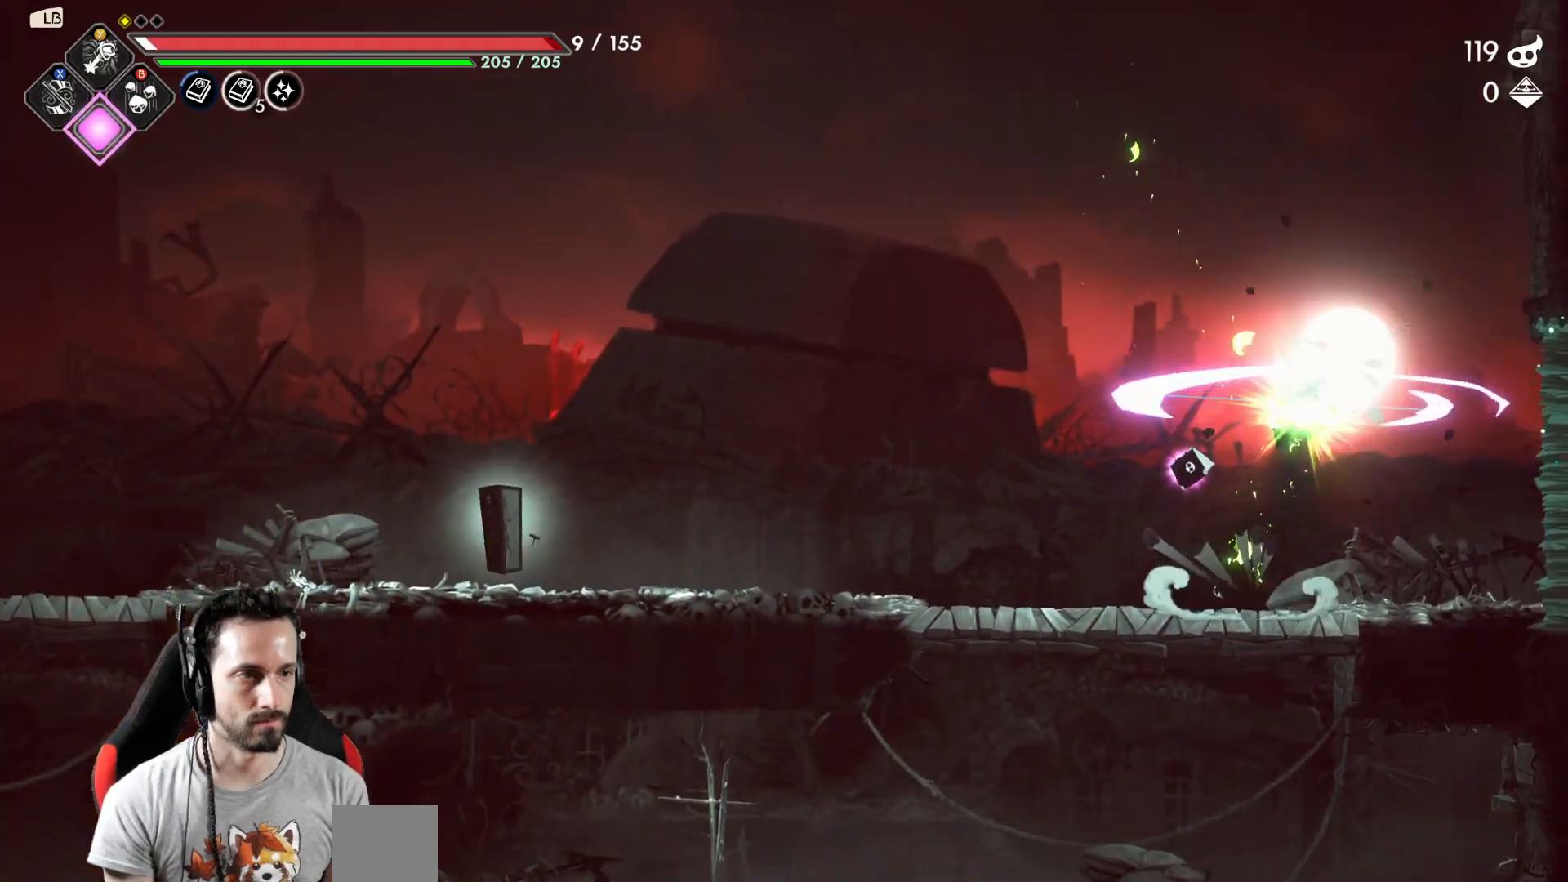
{"buttons": ["R2"], "left_stick": "left", "right_stick": "center", "events": [[50, "left_stick", "left"], [467, "R2", "down"]]}
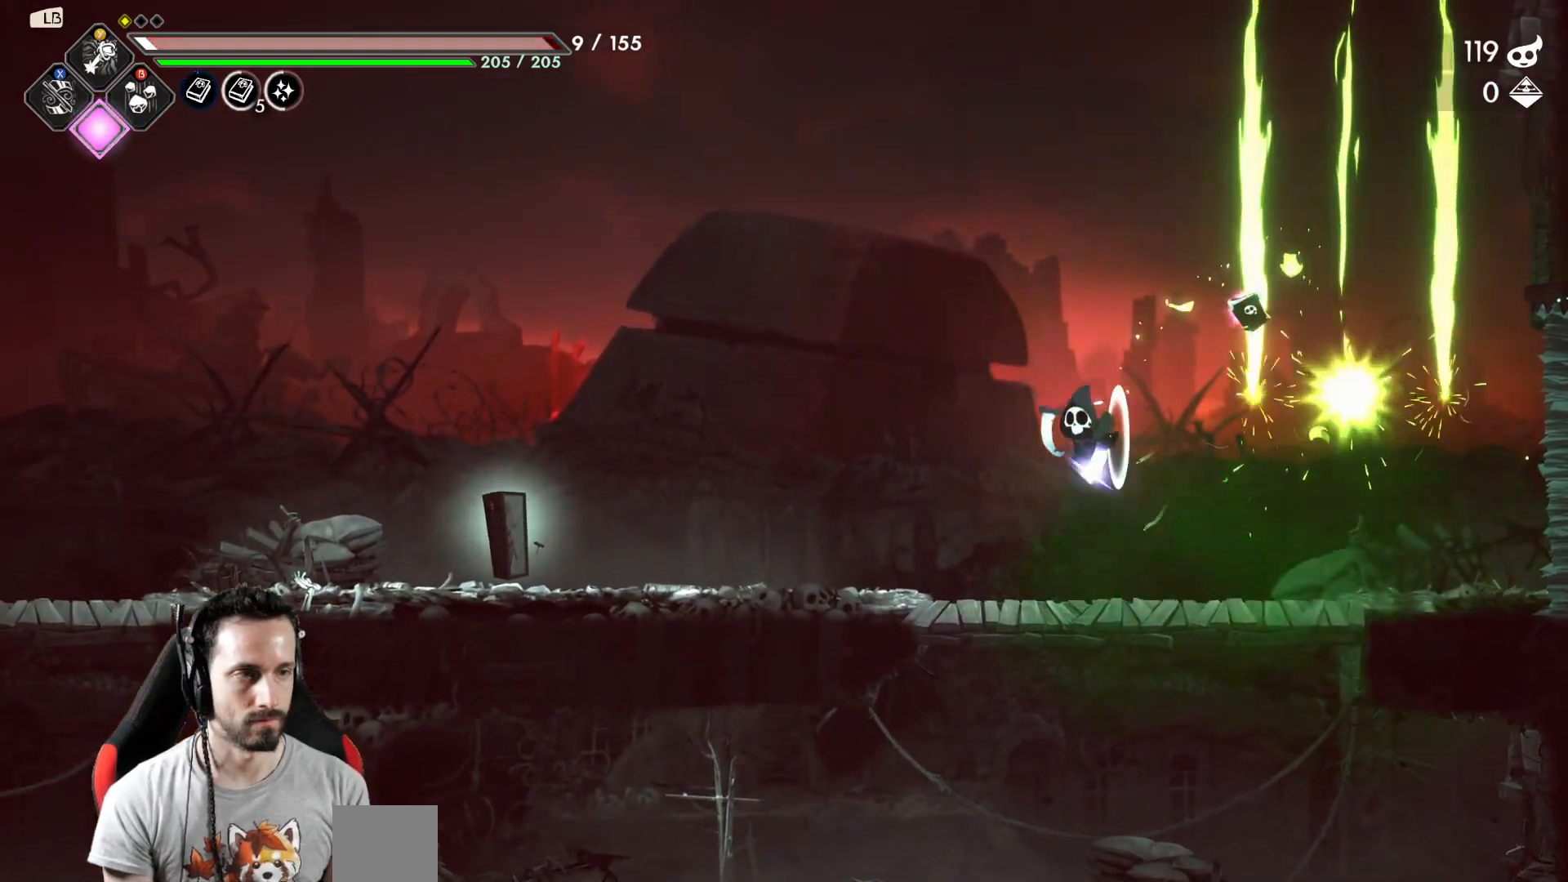
{"buttons": [], "left_stick": "left", "right_stick": "center", "events": [[150, "R2", "up"]]}
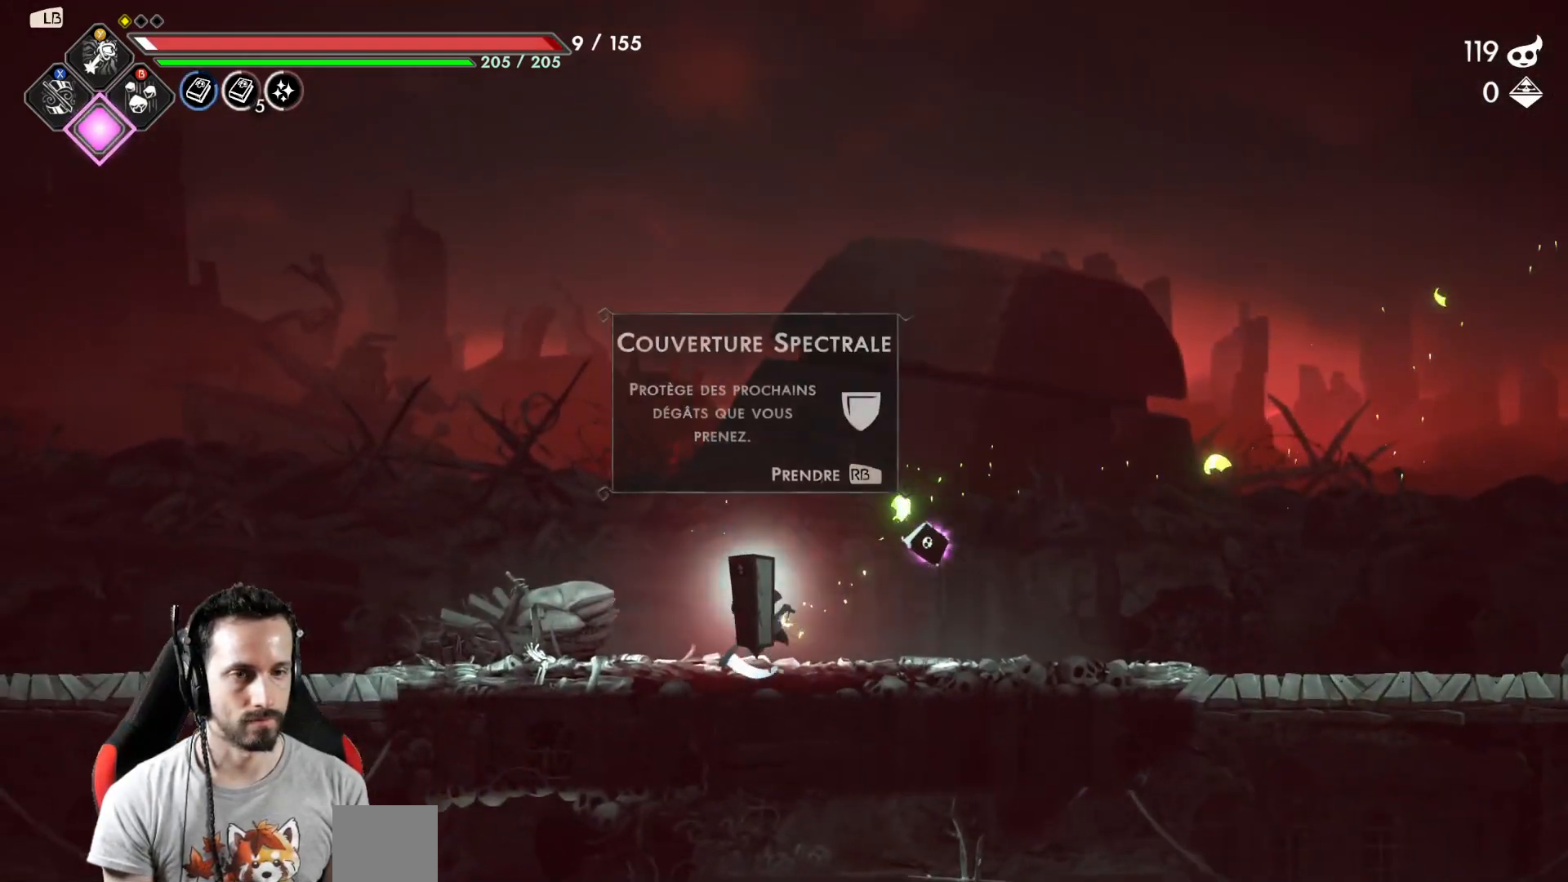
{"buttons": [], "left_stick": "right", "right_stick": "center", "events": [[117, "left_stick", "center"], [317, "left_stick", "right"]]}
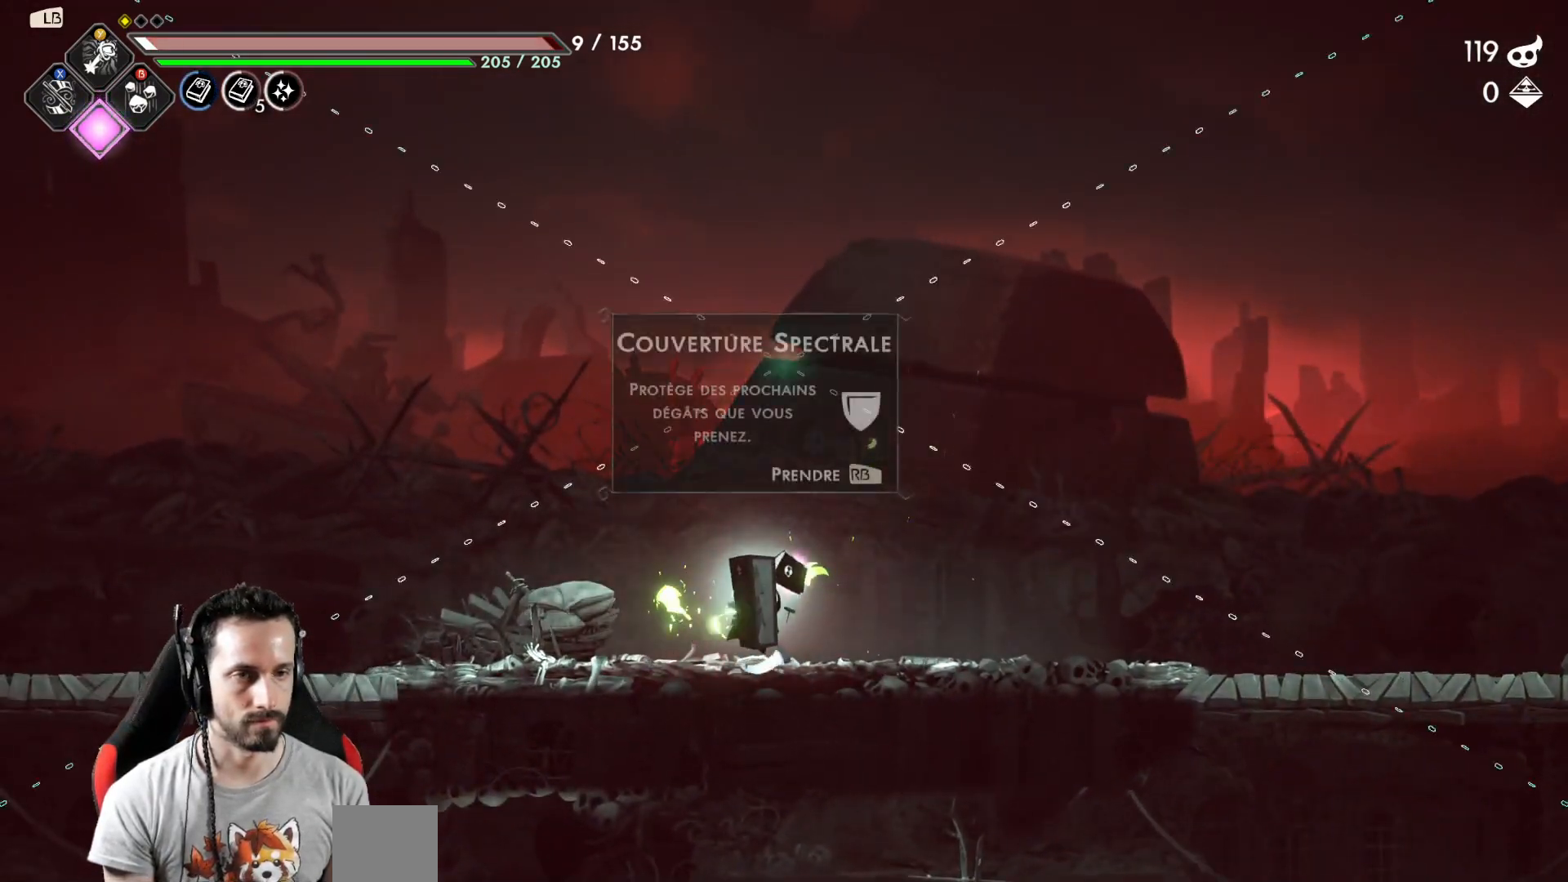
{"buttons": [], "left_stick": "center", "right_stick": "center", "events": [[17, "left_stick", "center"], [317, "R1", "down"], [400, "R1", "up"]]}
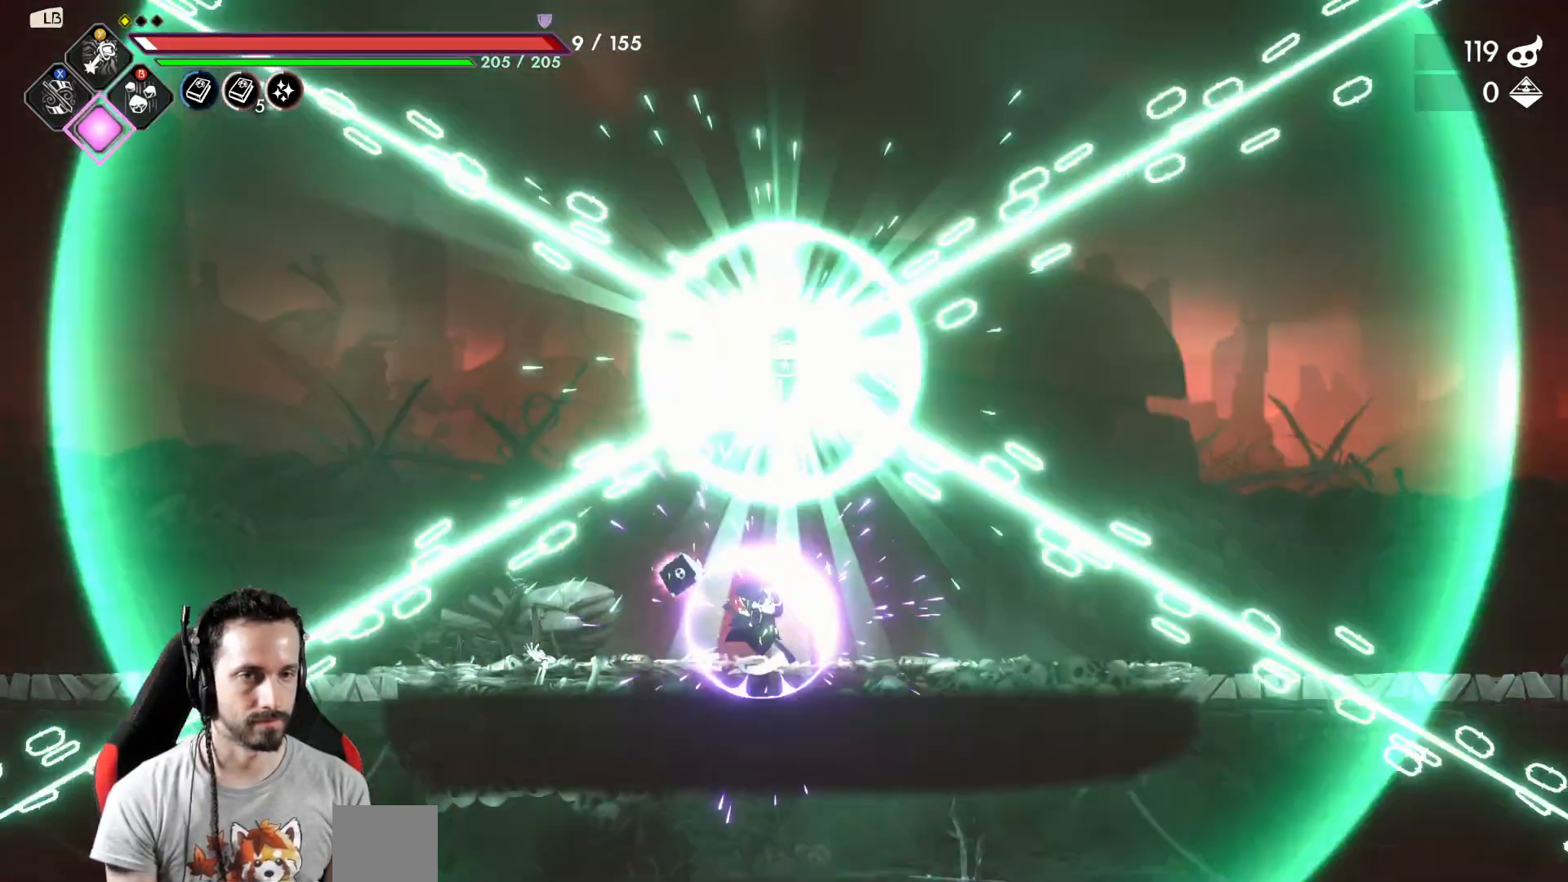
{"buttons": [], "left_stick": "up", "right_stick": "center", "events": [[367, "left_stick", "up"], [400, "X", "down"], [483, "X", "up"]]}
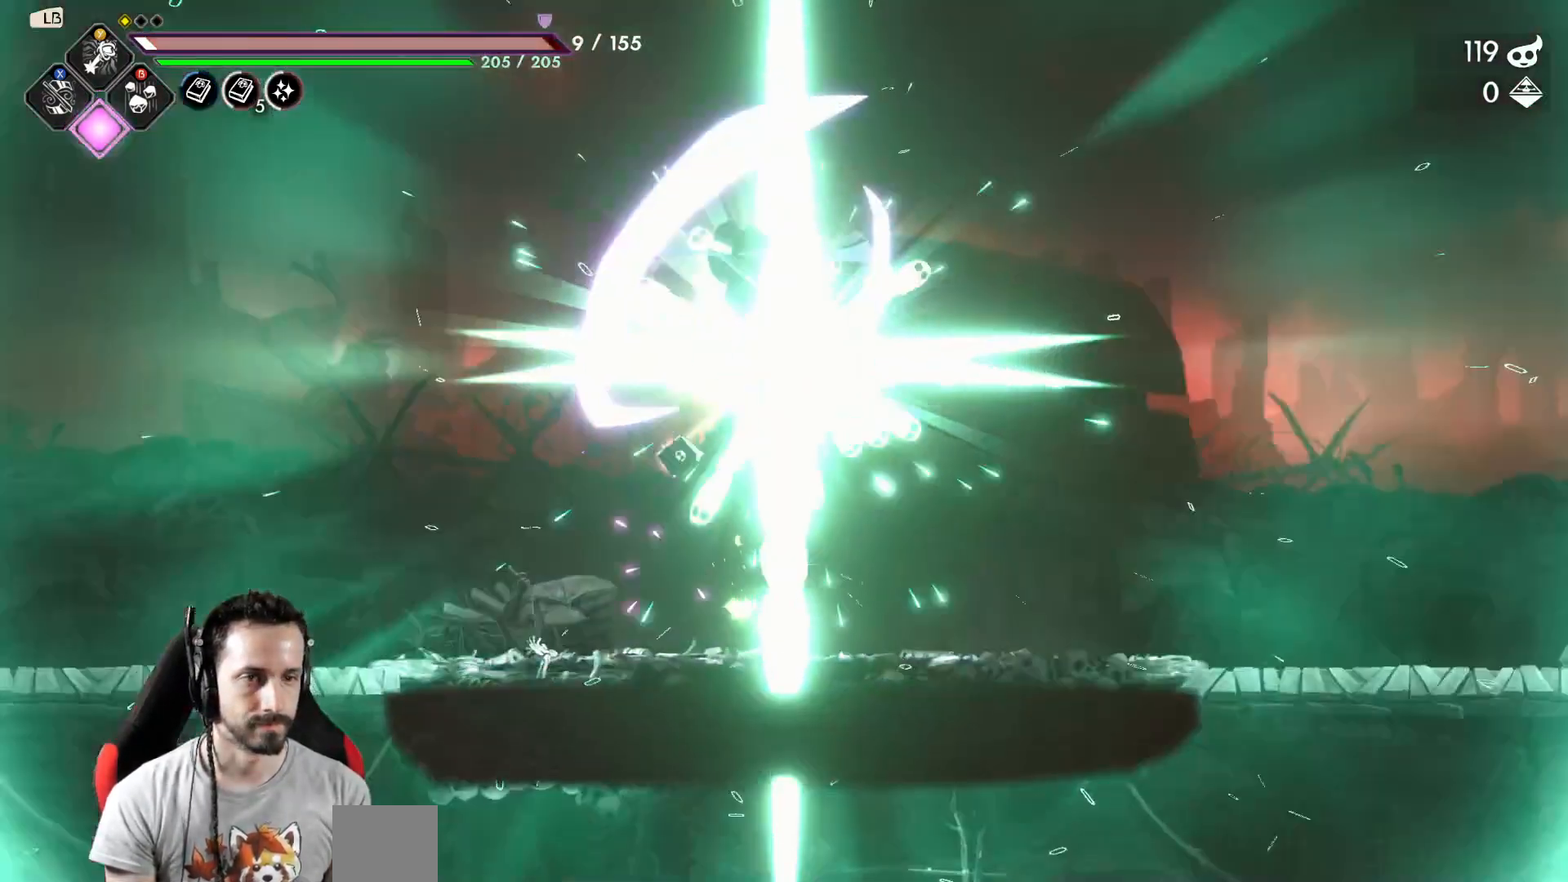
{"buttons": [], "left_stick": "center", "right_stick": "center", "events": [[67, "left_stick", "center"]]}
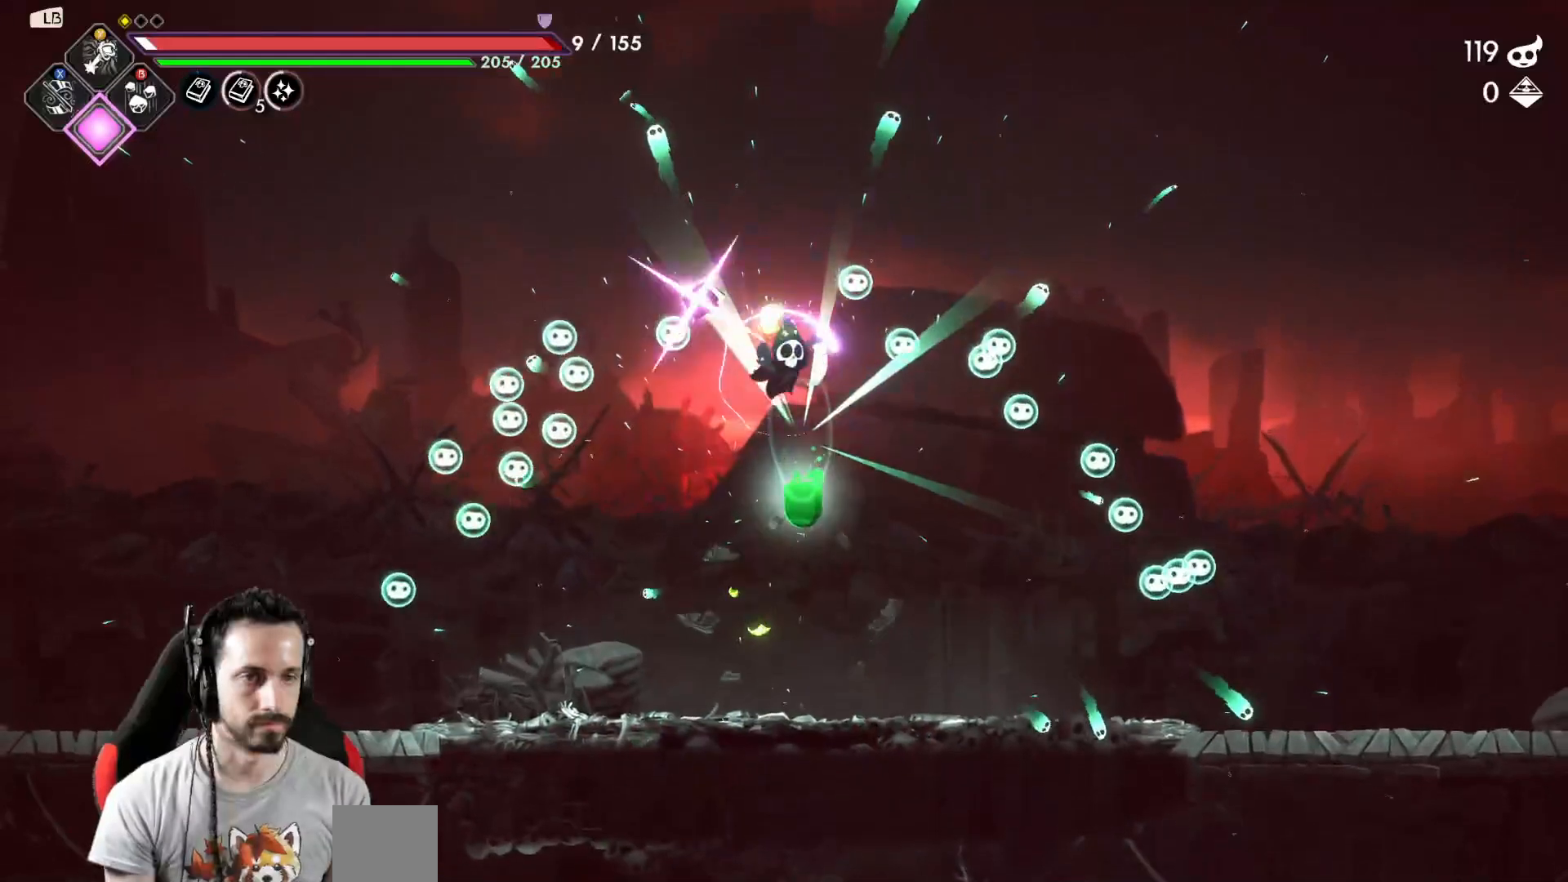
{"buttons": [], "left_stick": "center", "right_stick": "center"}
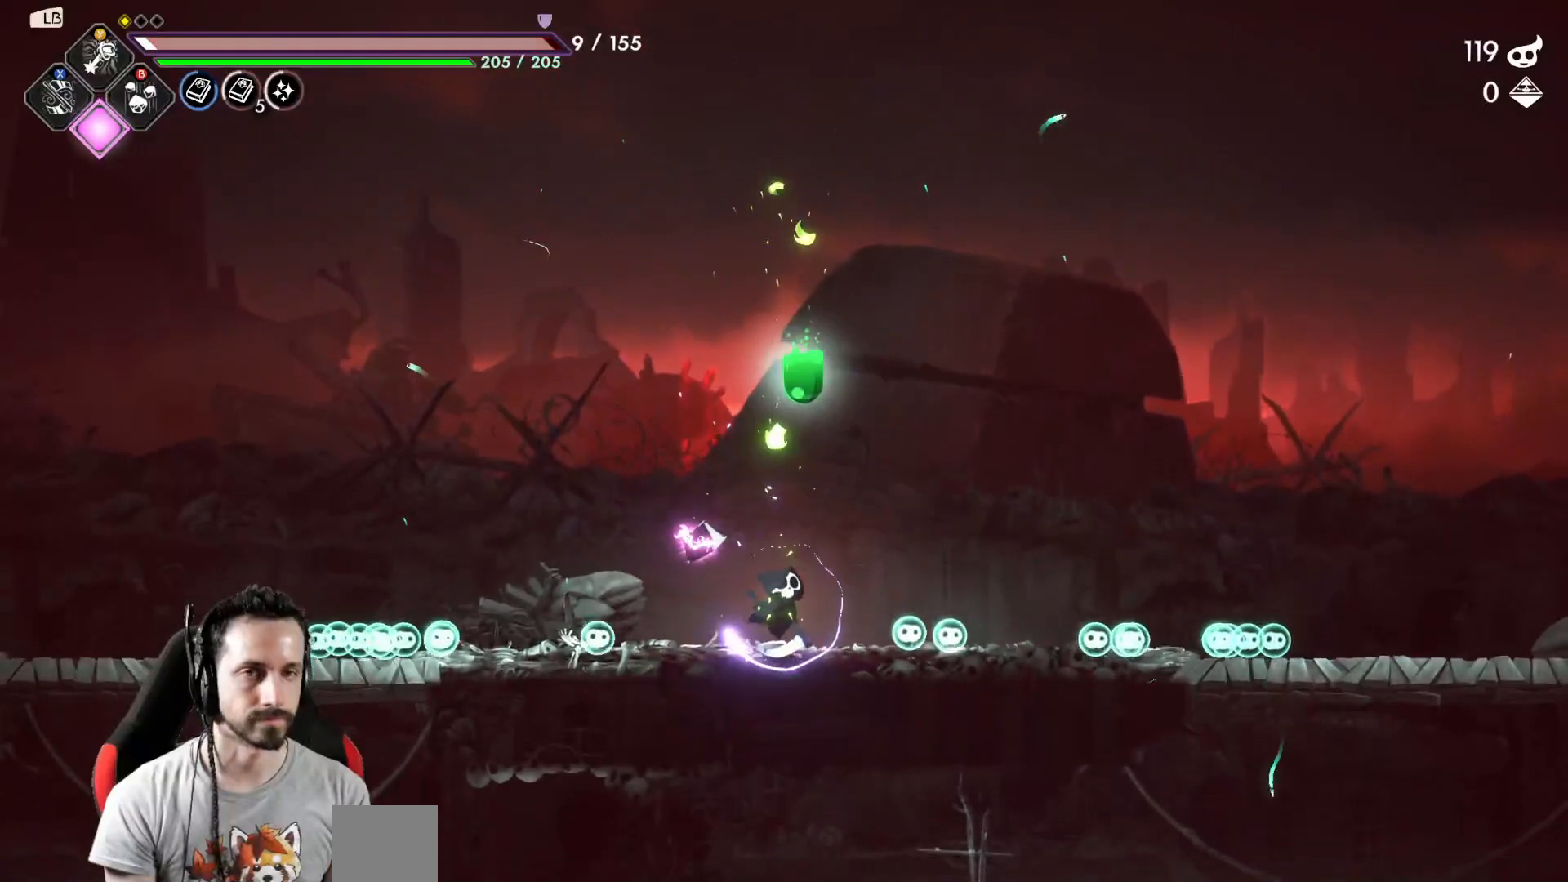
{"buttons": [], "left_stick": "center", "right_stick": "center", "events": []}
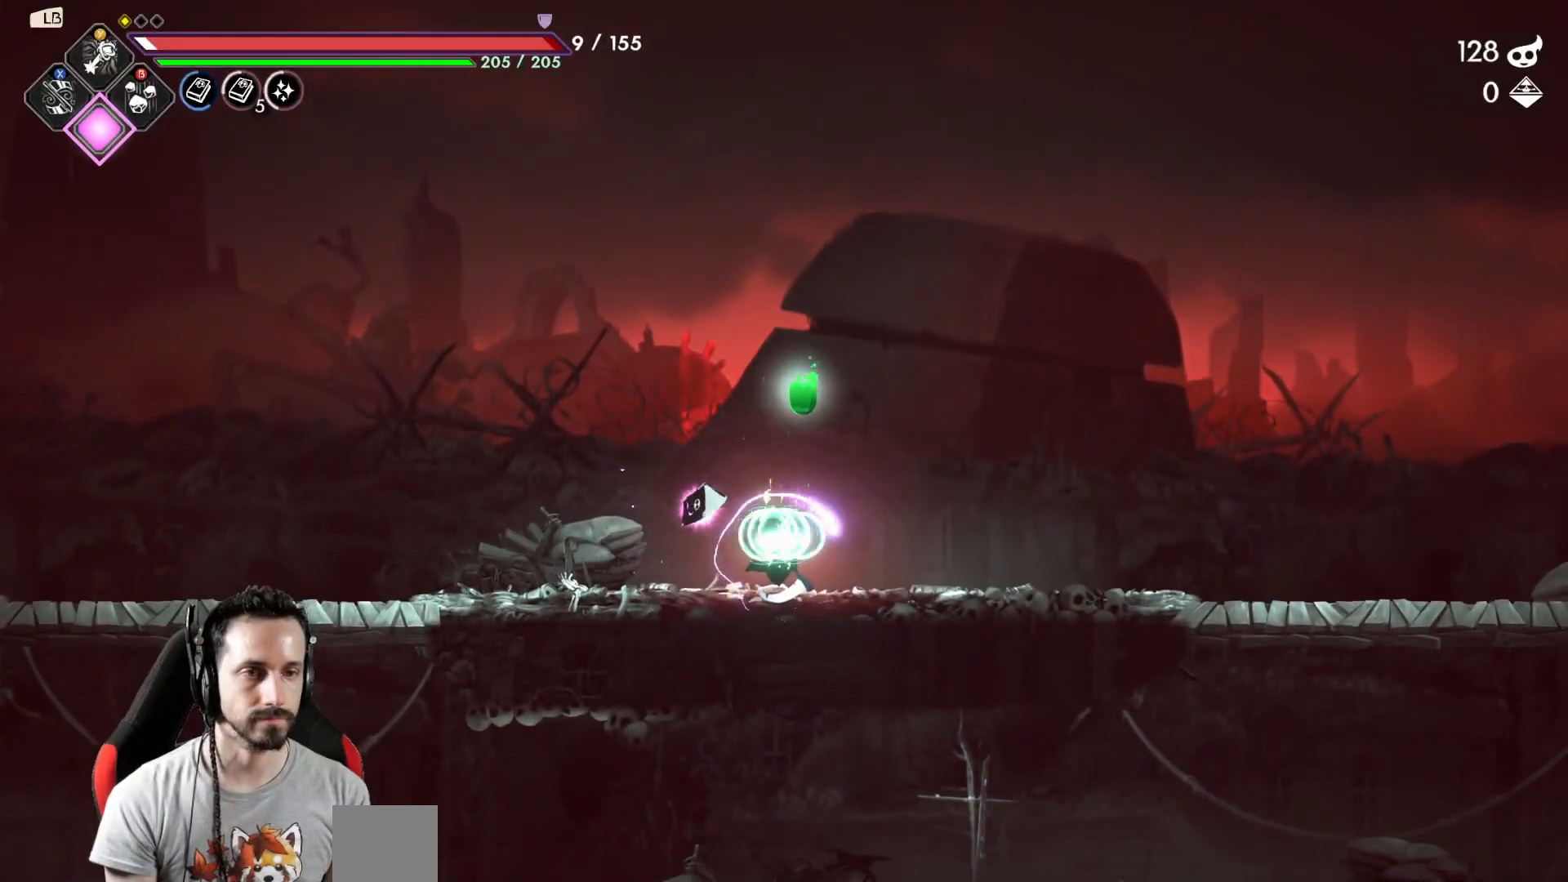
{"buttons": [], "left_stick": "center", "right_stick": "center", "events": []}
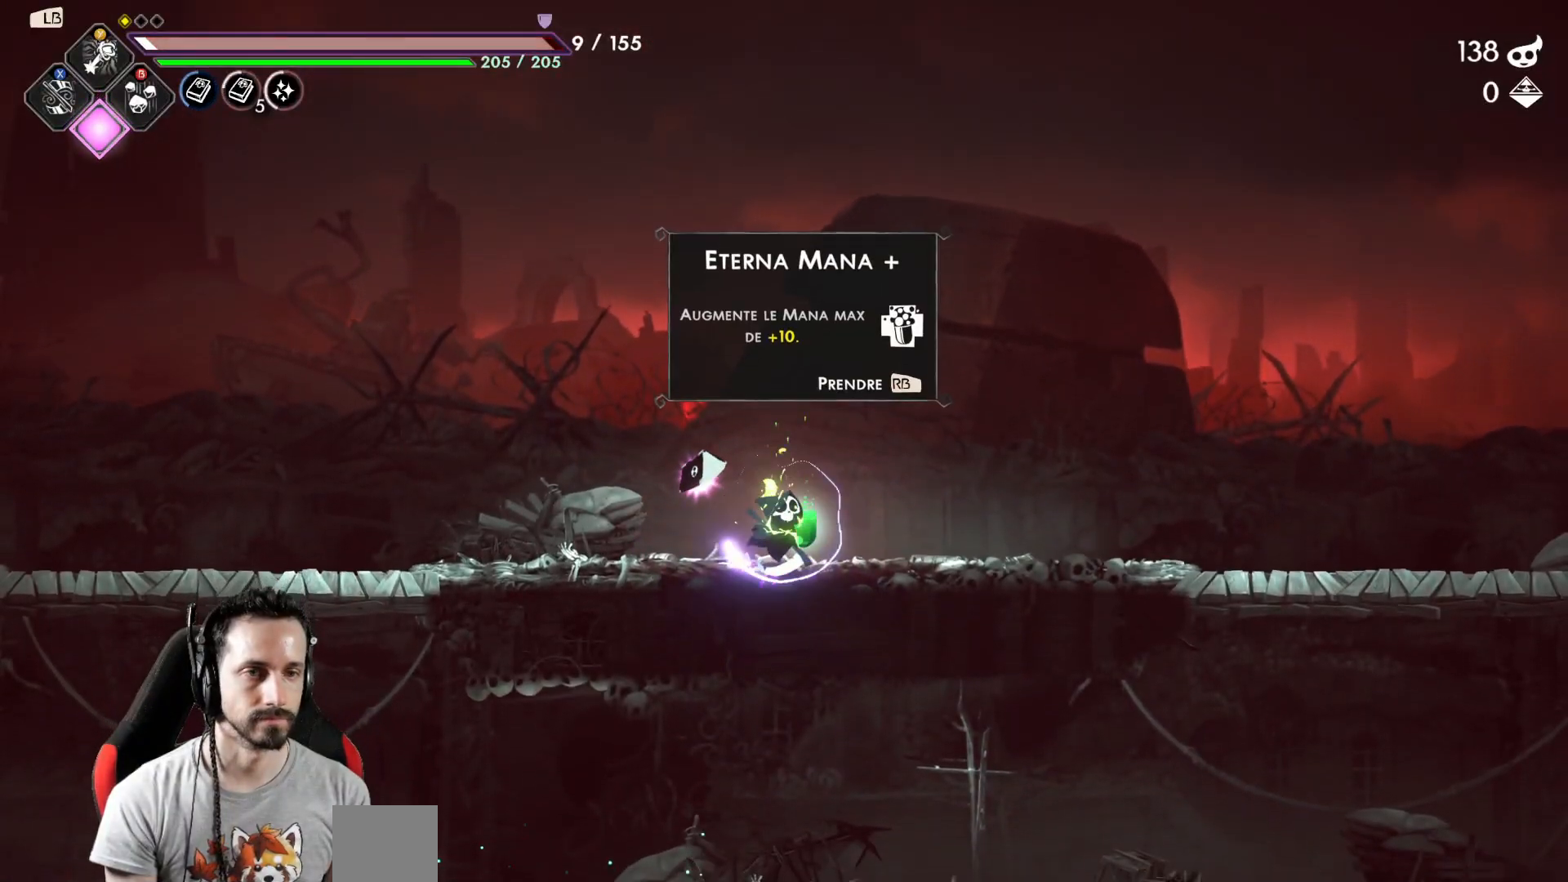
{"buttons": [], "left_stick": "left", "right_stick": "center", "events": [[383, "R1", "down"], [433, "R1", "up"], [433, "left_stick", "left"]]}
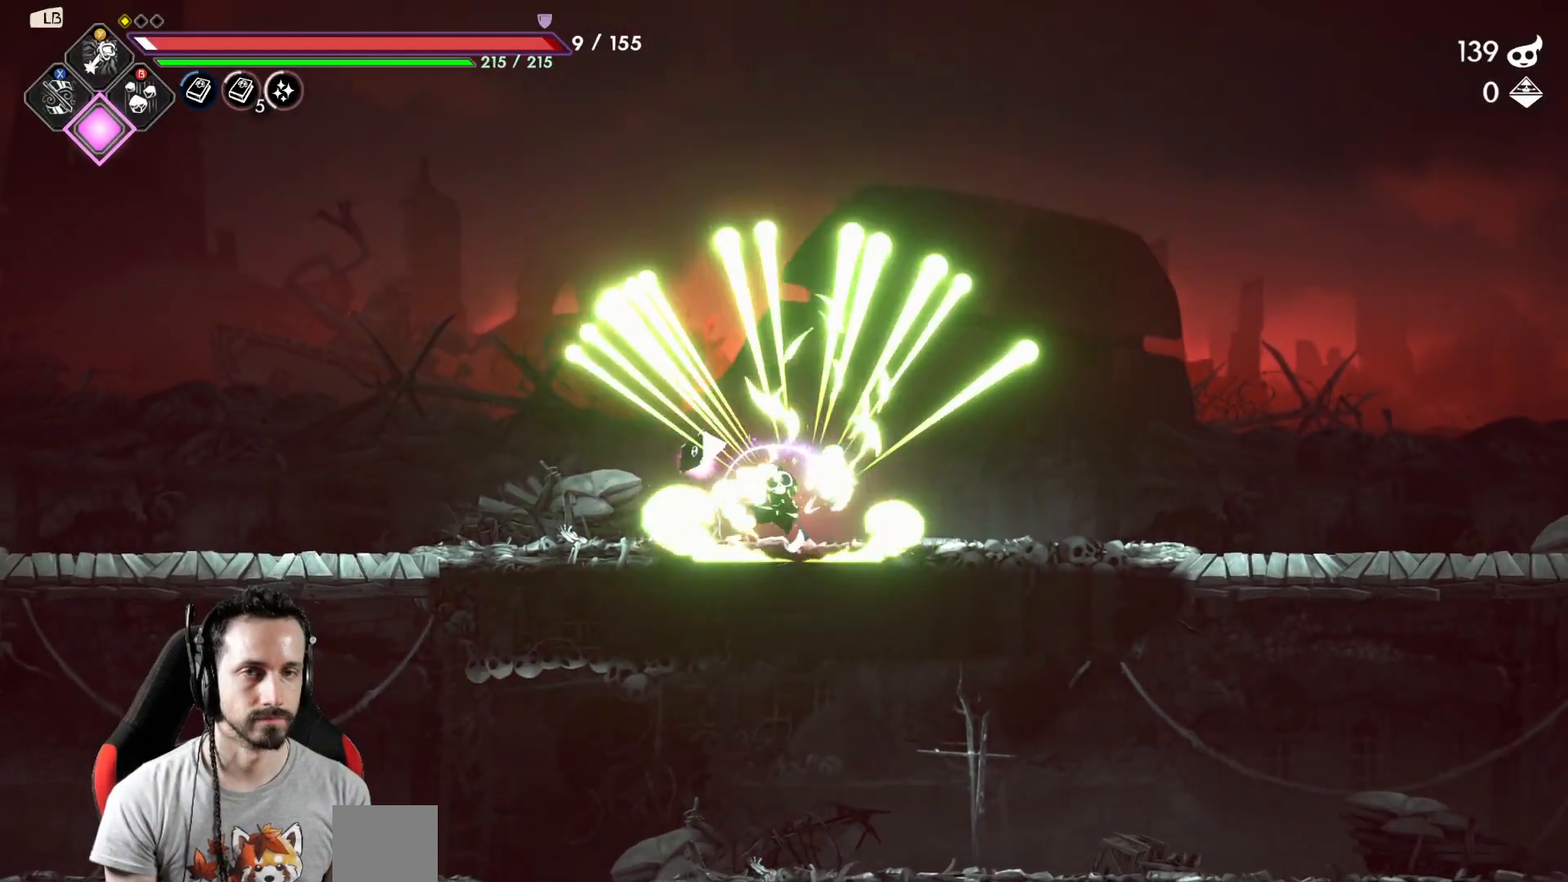
{"buttons": [], "left_stick": "left", "right_stick": "center", "events": []}
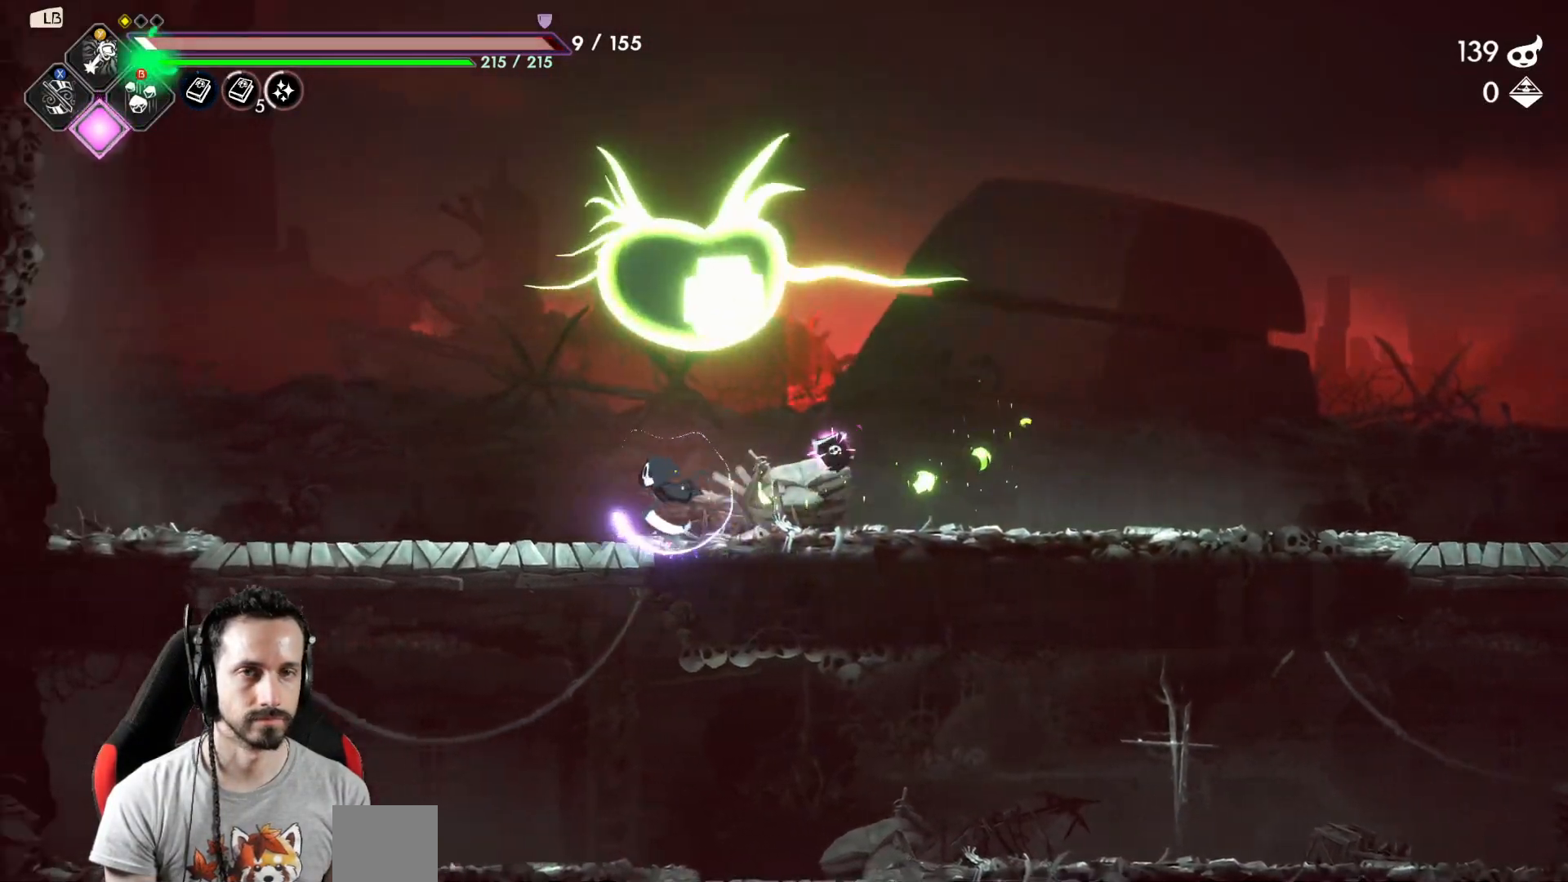
{"buttons": [], "left_stick": "down-right", "right_stick": "center", "events": [[183, "left_stick", "down-left"], [233, "A", "down"], [350, "A", "up"], [400, "left_stick", "down-right"]]}
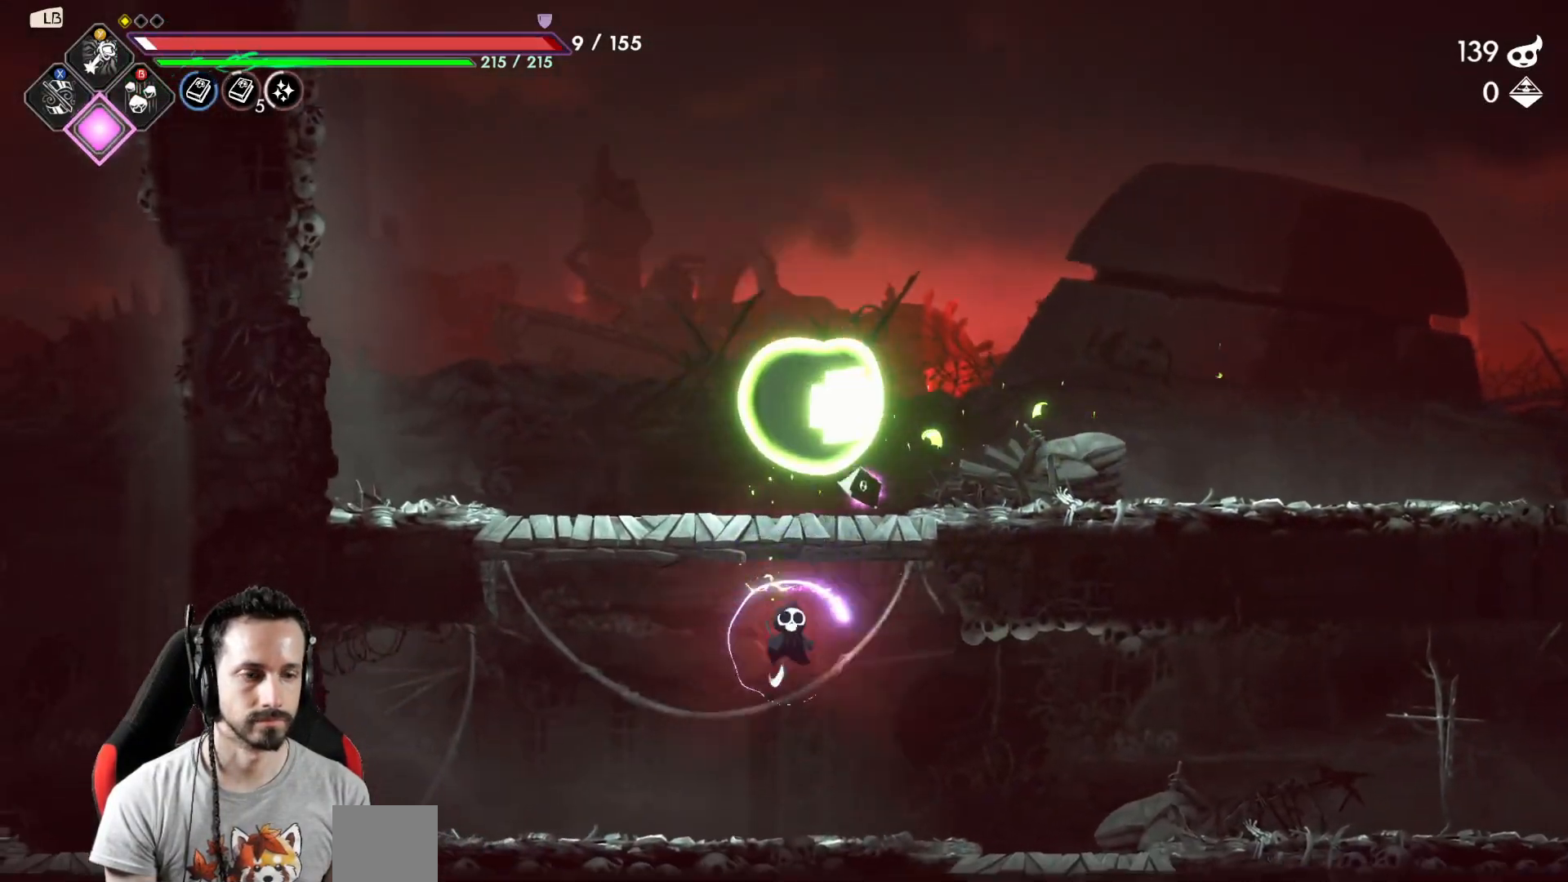
{"buttons": [], "left_stick": "right", "right_stick": "center", "events": [[17, "left_stick", "right"], [300, "R2", "down"], [483, "R2", "up"]]}
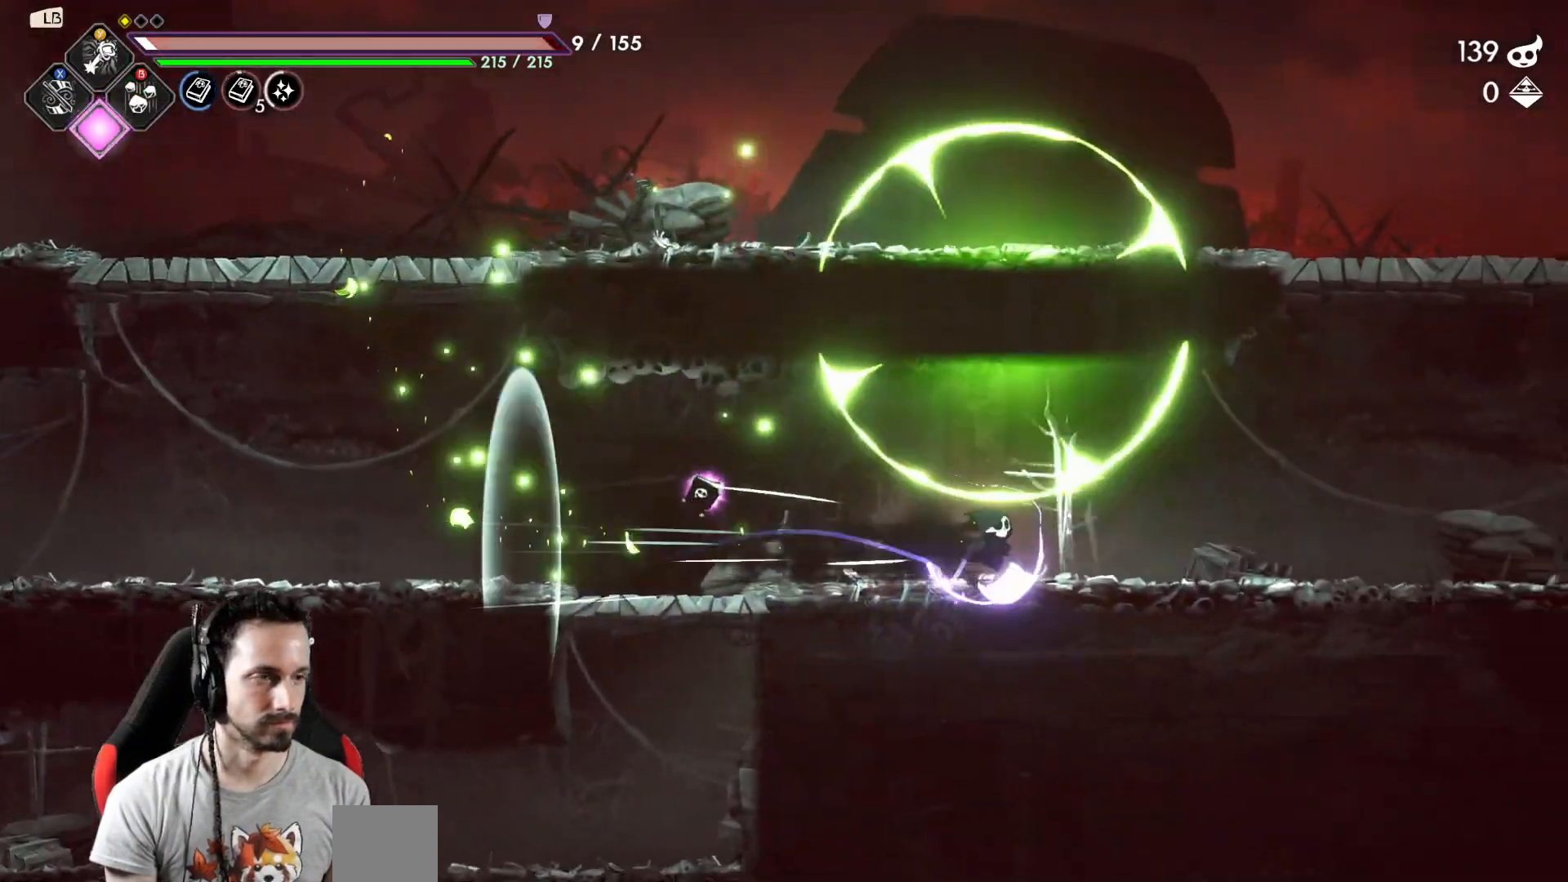
{"buttons": [], "left_stick": "right", "right_stick": "center", "events": []}
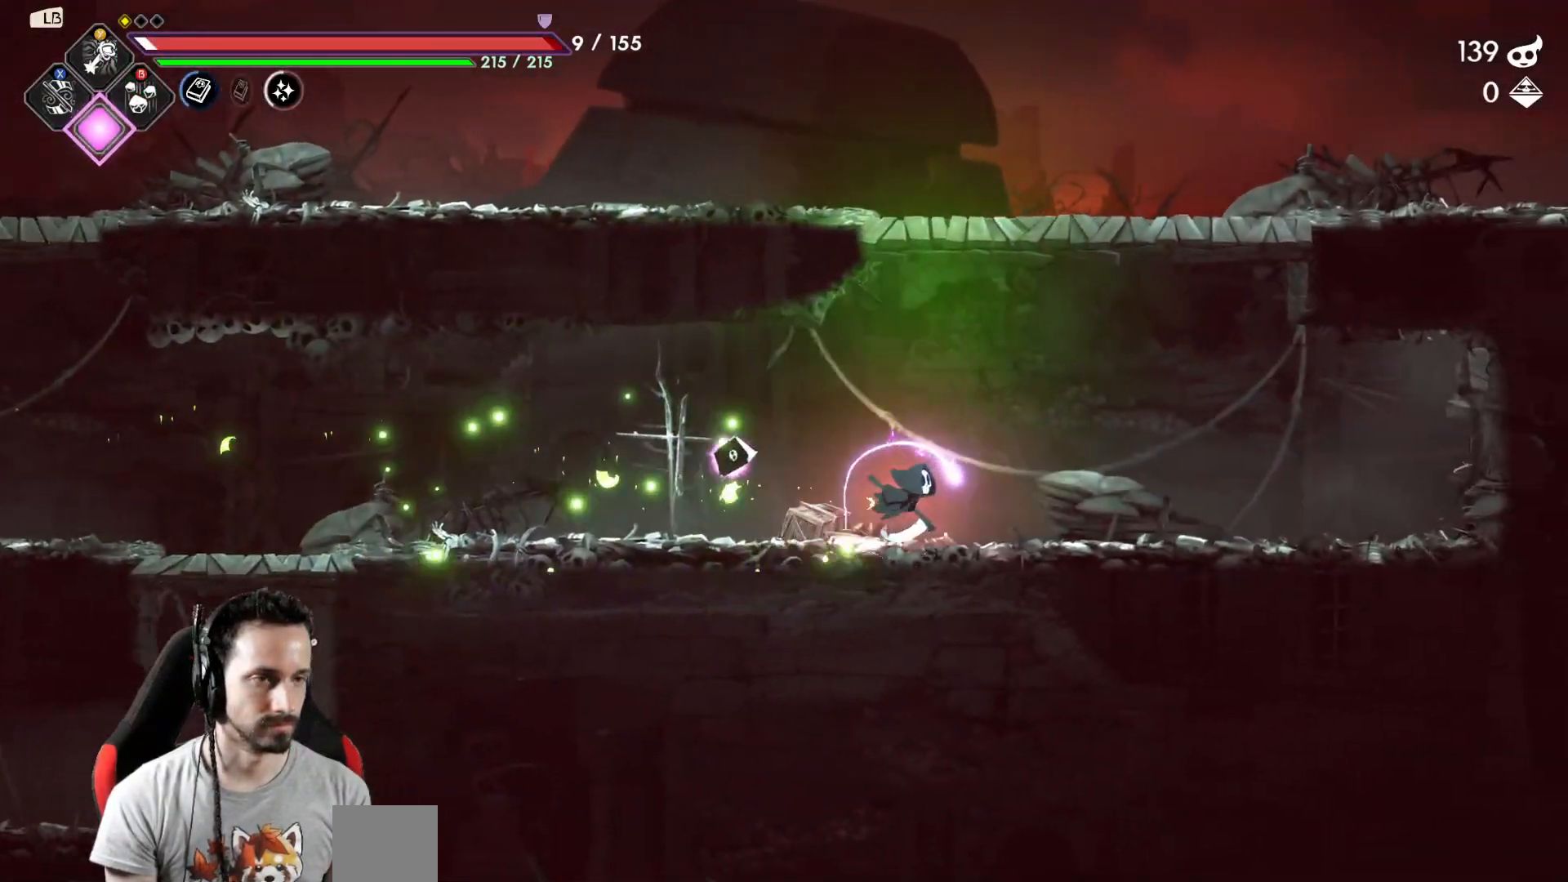
{"buttons": ["A"], "left_stick": "up", "right_stick": "center", "events": [[317, "A", "down"], [350, "left_stick", "up"]]}
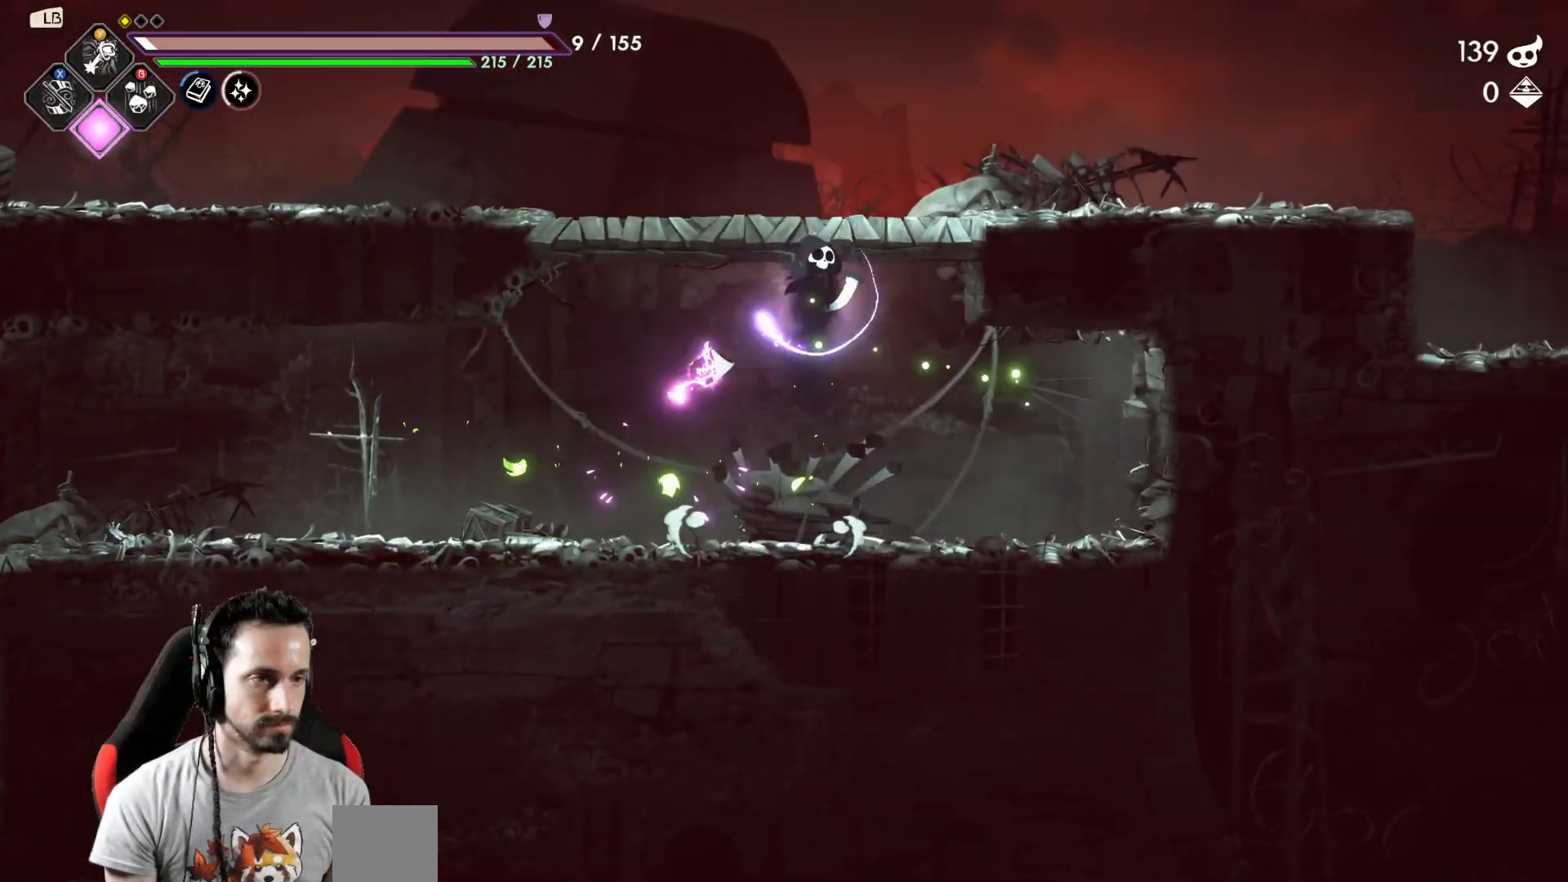
{"buttons": ["R2"], "left_stick": "right", "right_stick": "center", "events": [[117, "A", "up"], [150, "left_stick", "right"], [400, "R2", "down"]]}
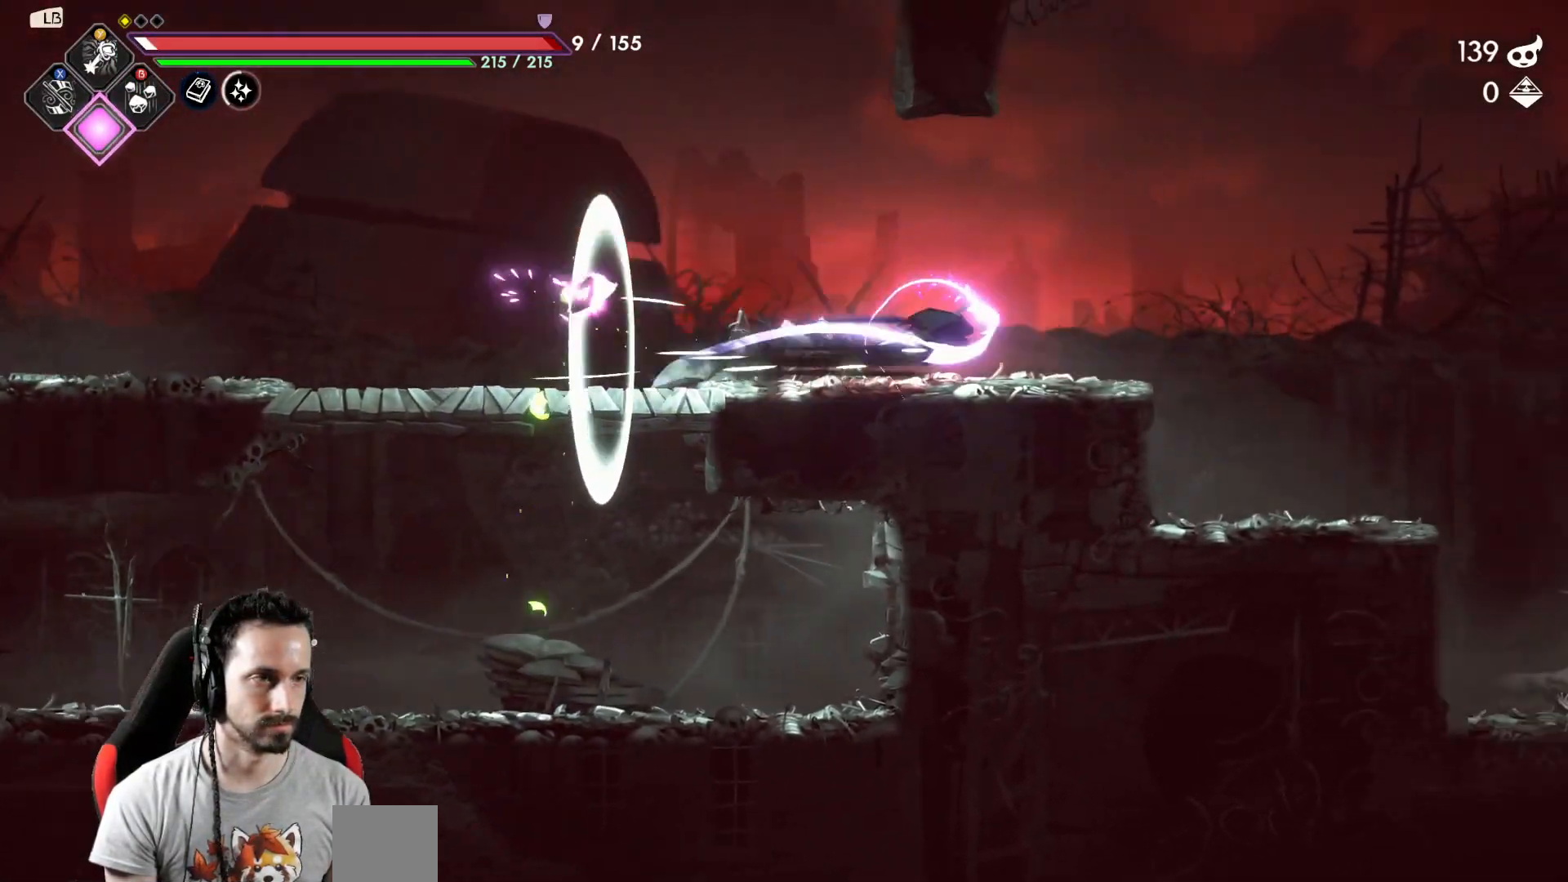
{"buttons": [], "left_stick": "right", "right_stick": "center", "events": [[67, "R2", "up"]]}
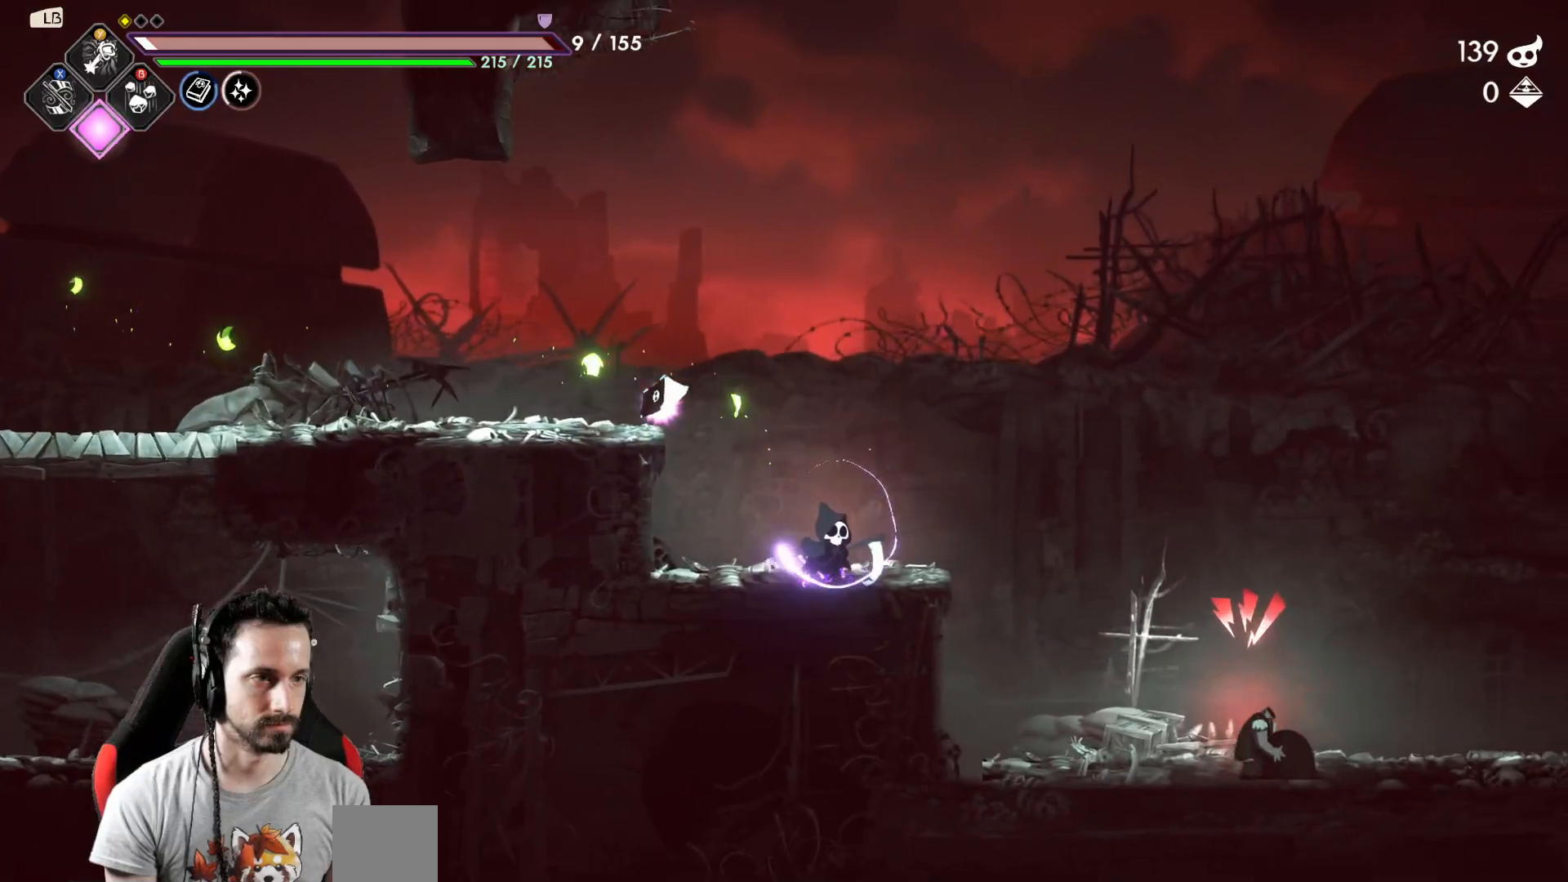
{"buttons": [], "left_stick": "right", "right_stick": "center", "events": [[383, "X", "down"], [483, "X", "up"]]}
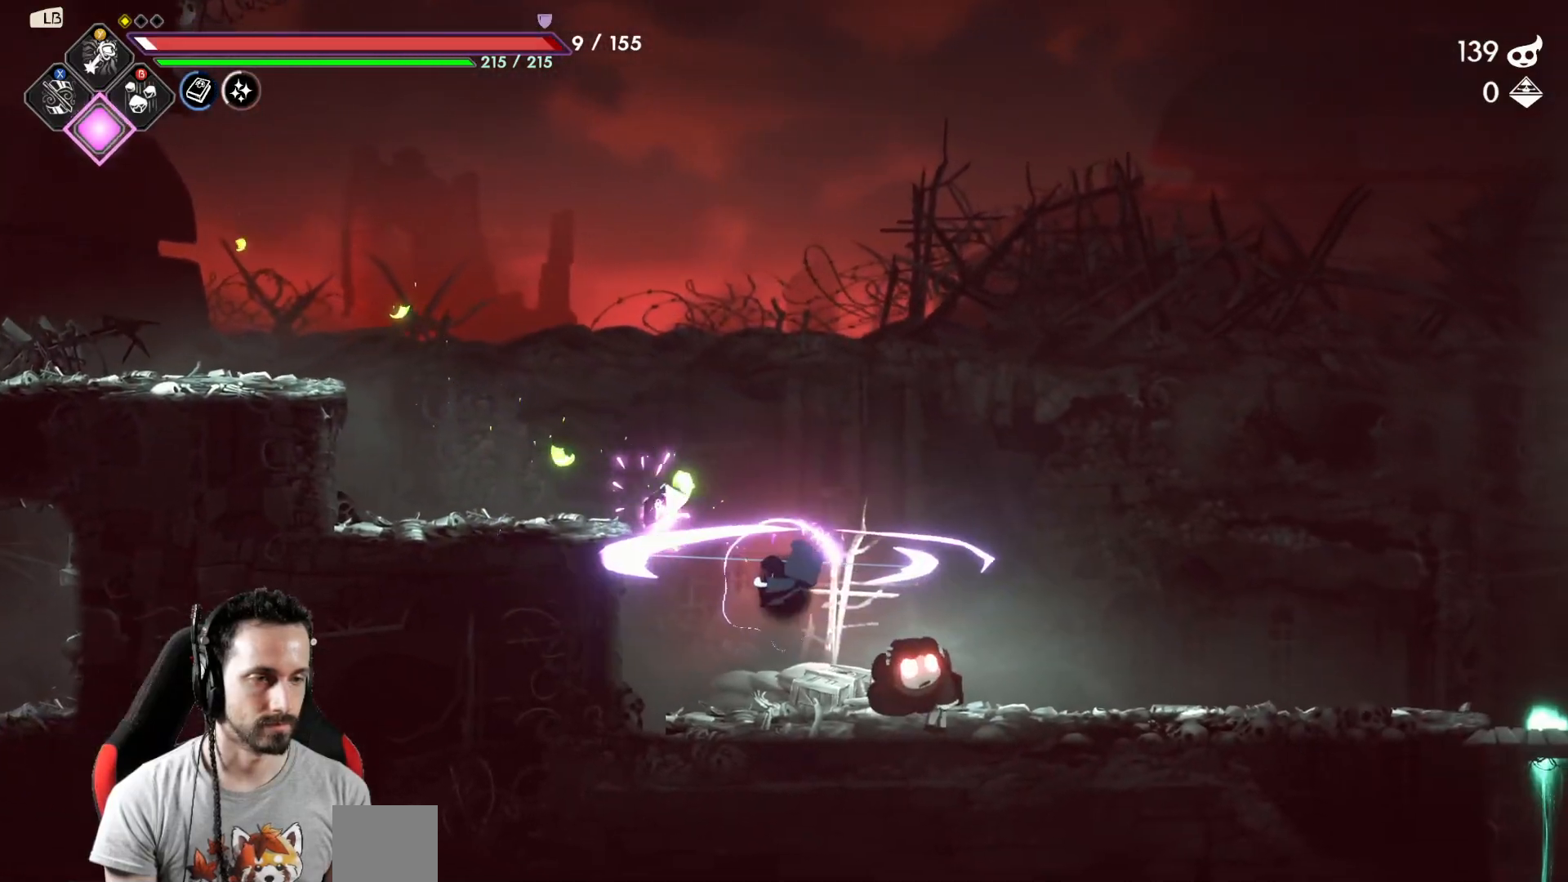
{"buttons": ["X"], "left_stick": "down", "right_stick": "center", "events": [[67, "X", "down"], [117, "X", "up"], [433, "left_stick", "down"], [483, "X", "down"]]}